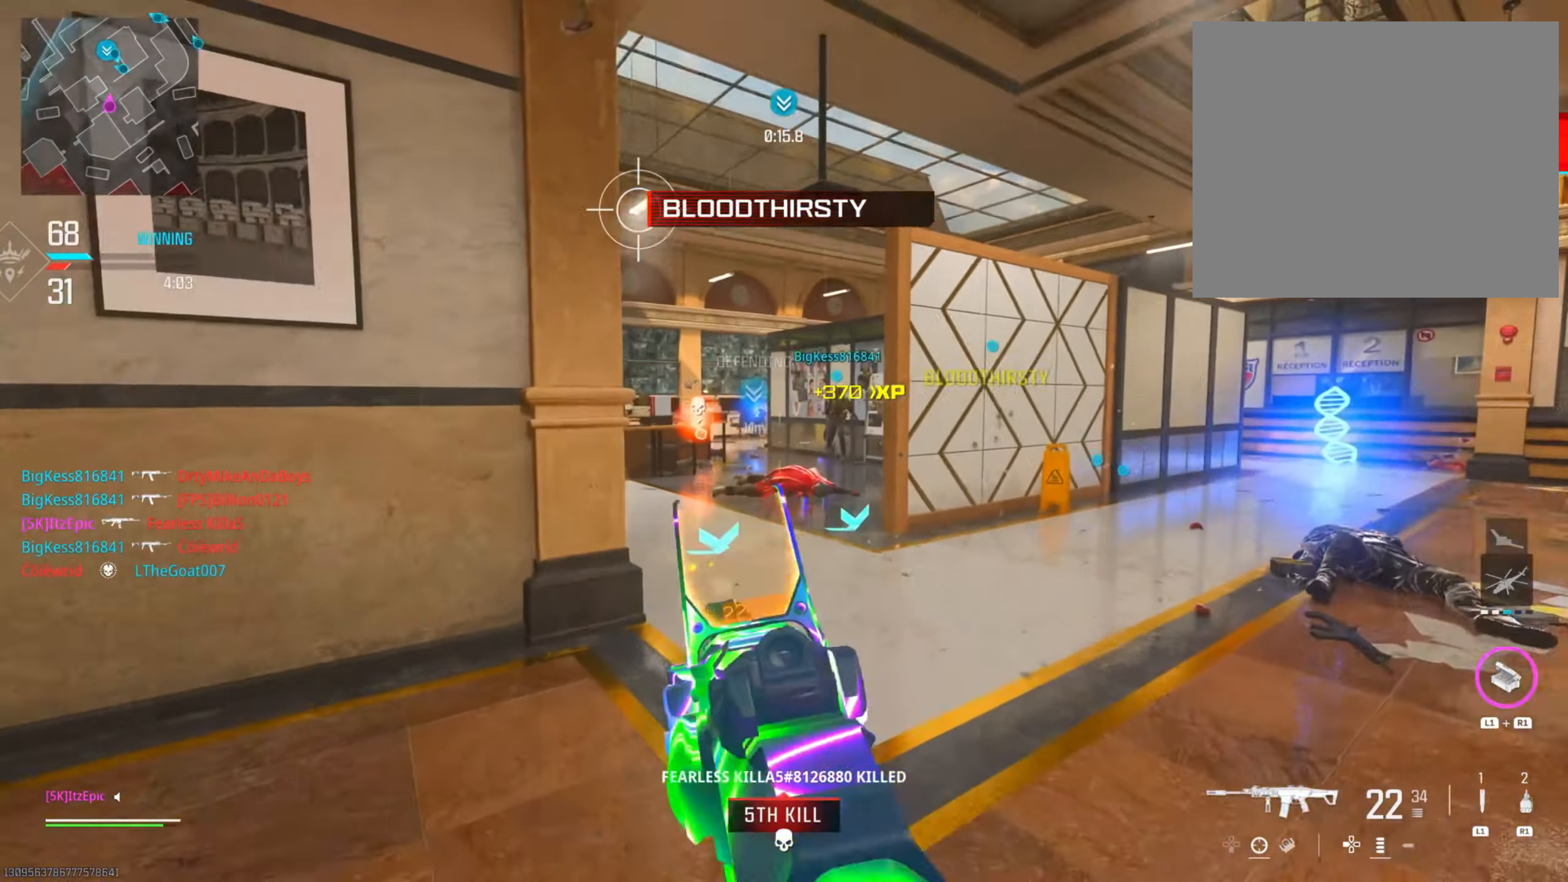
Gameplay with a controller (PlayStation layout); each line is a JSON object with the inputs held at the frame after it. "events" lists button and stick changes between this image and that frame as [ms after this image, input, new state], when the widget could be followed in between. Not read: R2.
{"buttons": [], "left_stick": "up", "right_stick": "center", "events": [[33, "right_stick", "up"], [84, "left_stick", "center"], [134, "left_stick", "up-right"], [400, "left_stick", "up"], [400, "right_stick", "center"]]}
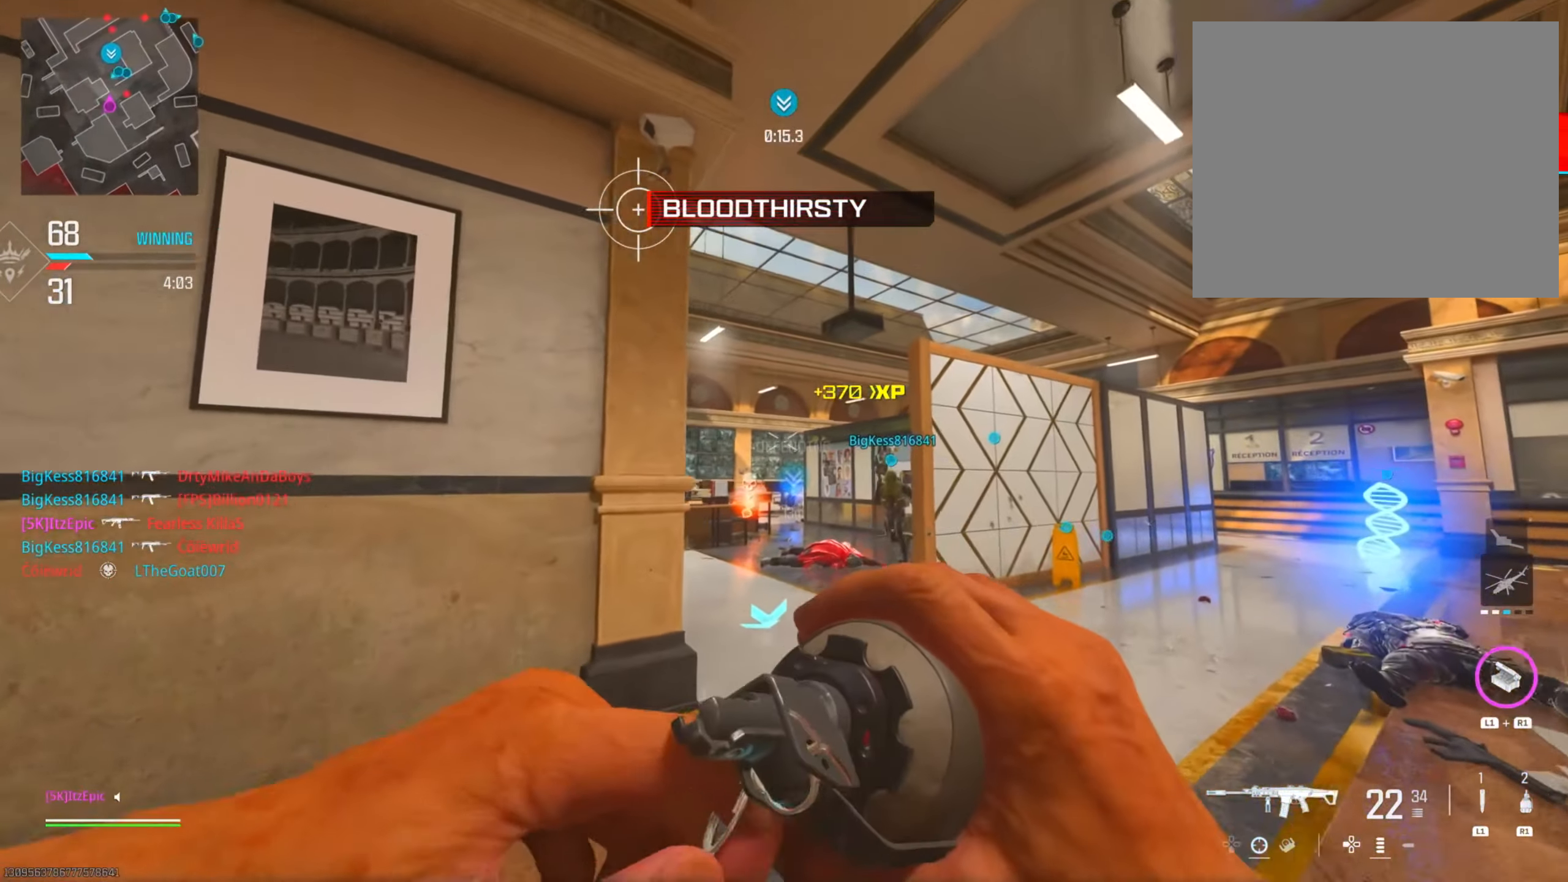
{"buttons": [], "left_stick": "down-left", "right_stick": "down-left", "events": [[100, "left_stick", "left"], [233, "left_stick", "center"], [283, "left_stick", "down"], [400, "right_stick", "down-left"], [450, "left_stick", "down-left"]]}
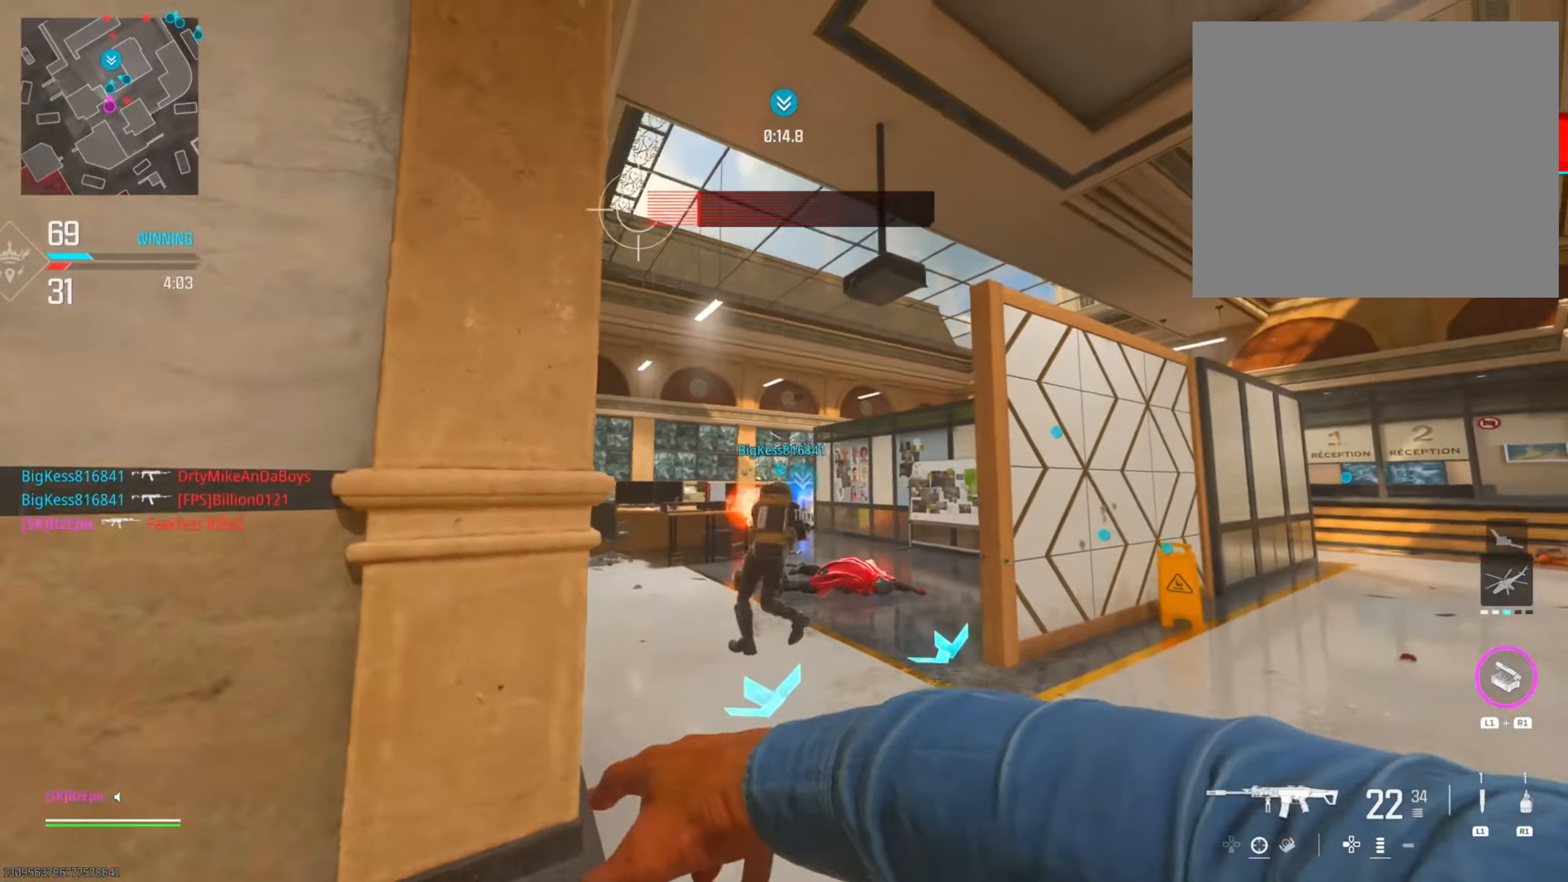
{"buttons": [], "left_stick": "up-left", "right_stick": "center", "events": [[17, "left_stick", "left"], [167, "left_stick", "up"], [167, "right_stick", "left"], [284, "right_stick", "up"], [334, "left_stick", "up-left"], [350, "right_stick", "center"]]}
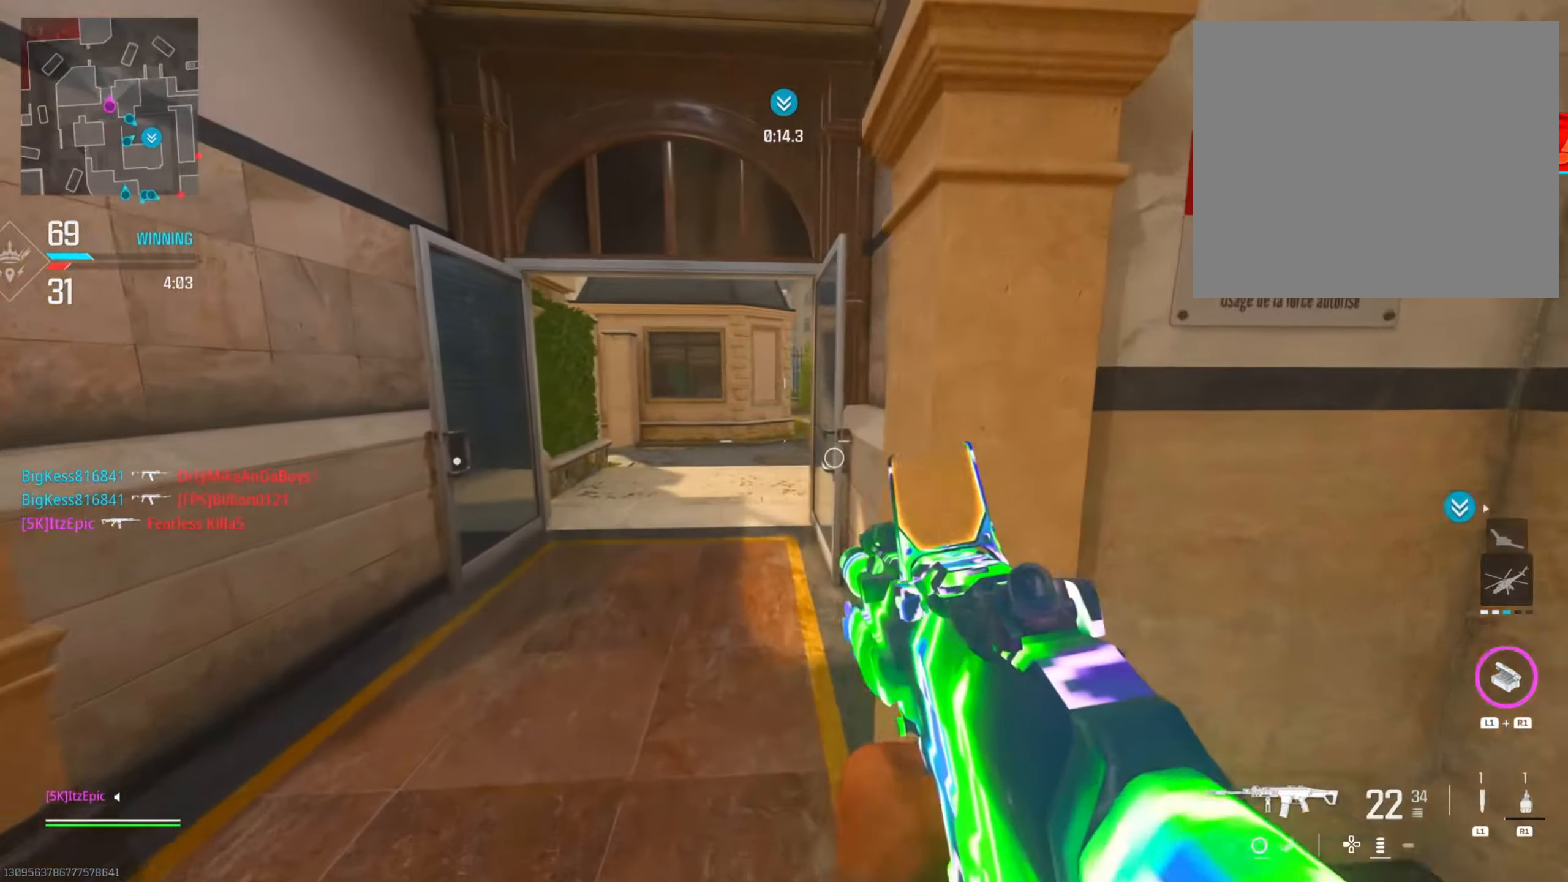
{"buttons": ["CIRCLE"], "left_stick": "up", "right_stick": "center", "events": [[166, "left_stick", "up"], [317, "right_stick", "right"], [383, "CIRCLE", "down"], [467, "right_stick", "center"]]}
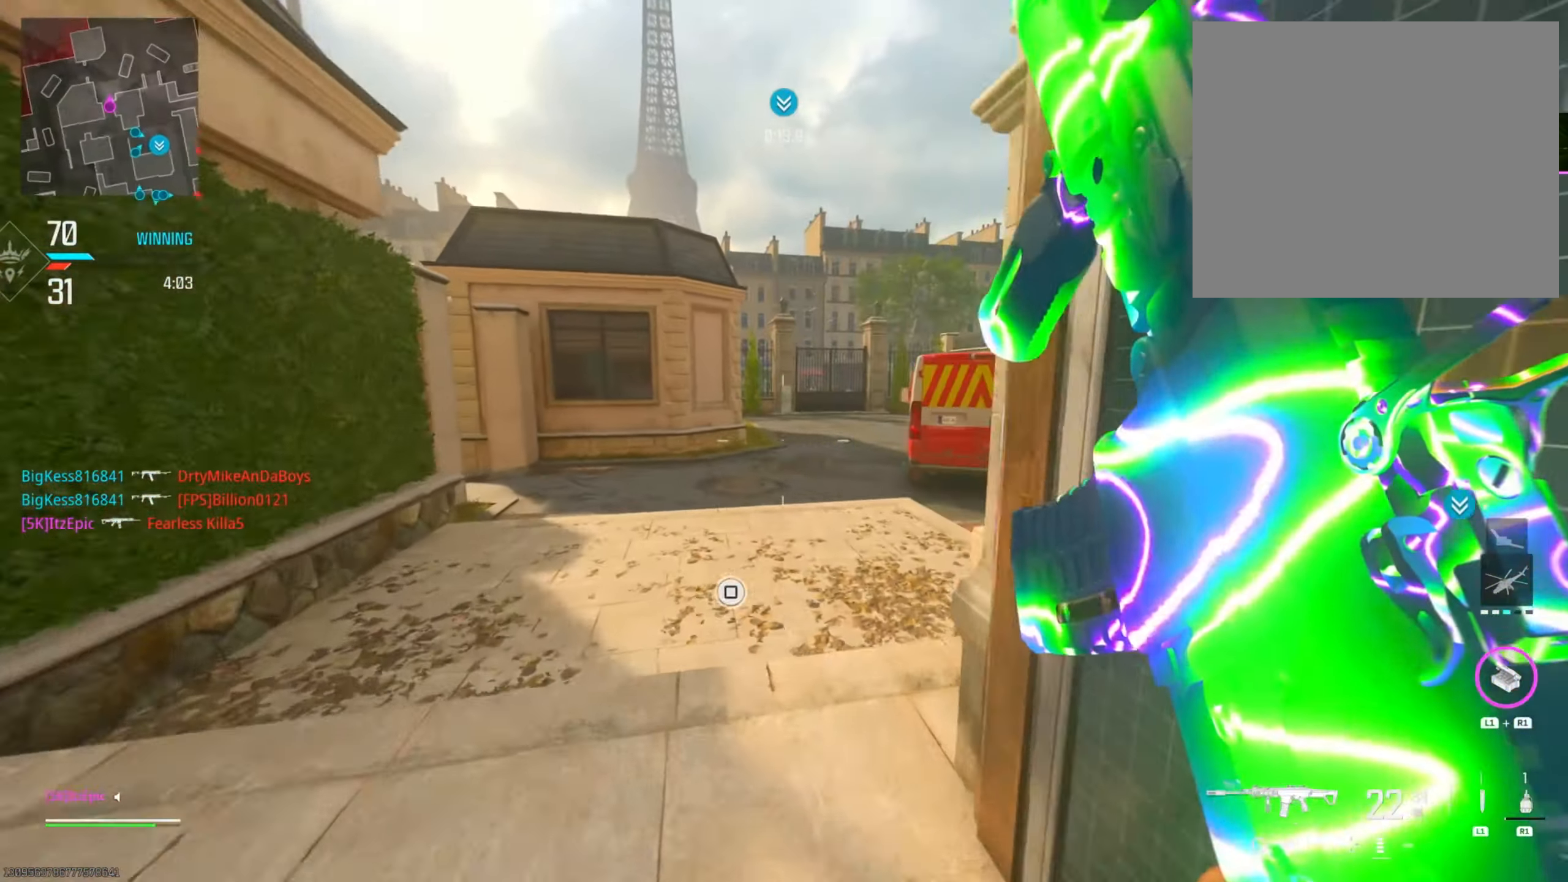
{"buttons": [], "left_stick": "up-right", "right_stick": "center", "events": [[17, "CIRCLE", "up"], [84, "right_stick", "right"], [134, "CIRCLE", "down"], [217, "R3", "down"], [367, "R3", "up"], [400, "CIRCLE", "up"], [400, "right_stick", "center"], [434, "left_stick", "up-right"]]}
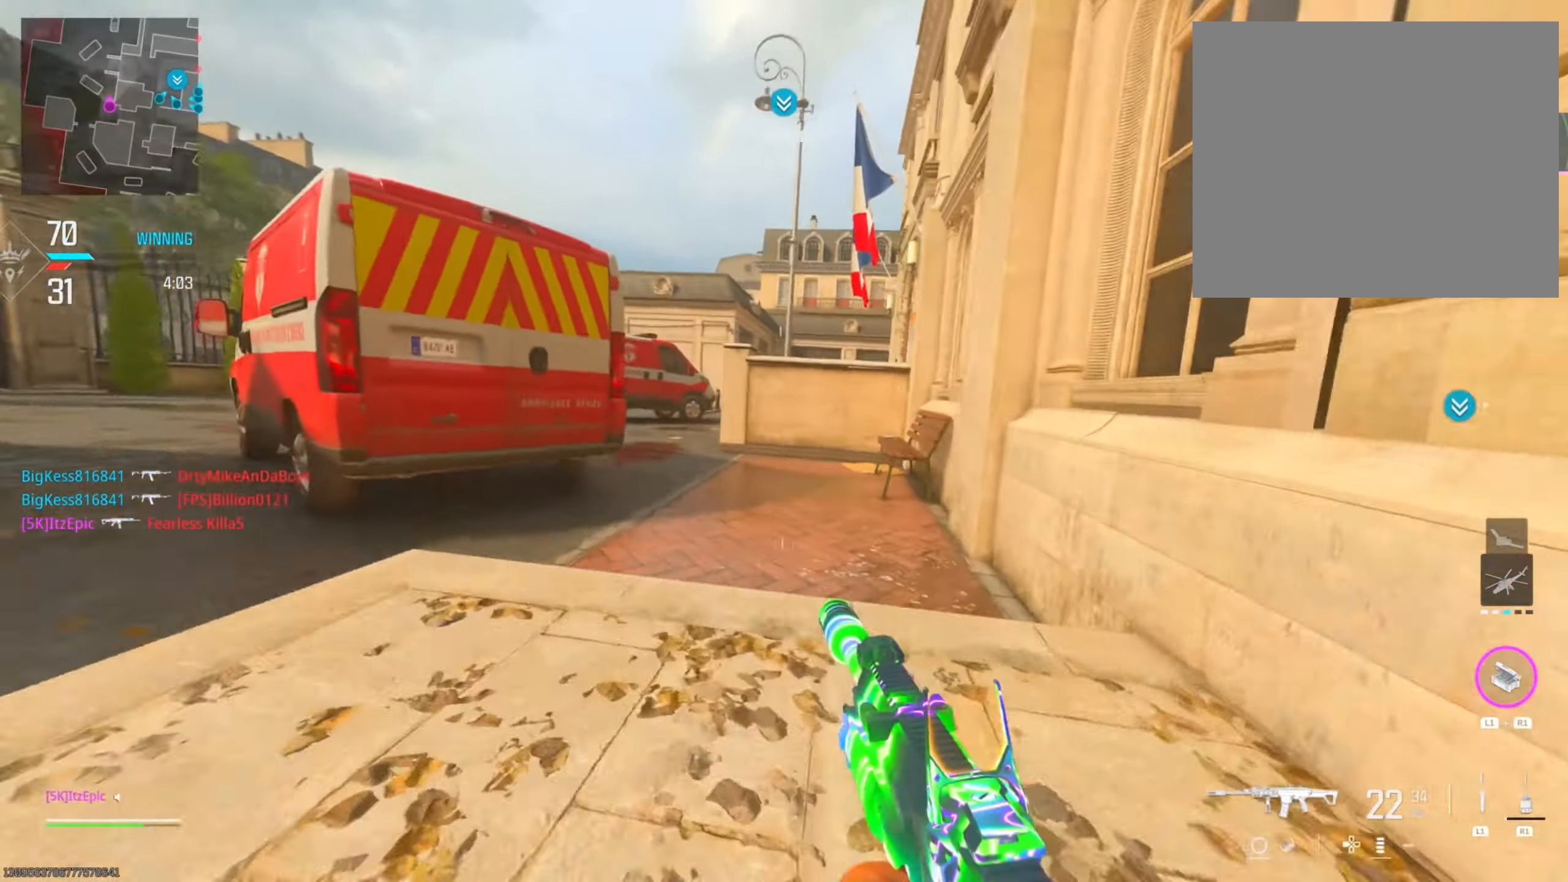
{"buttons": [], "left_stick": "up-right", "right_stick": "center", "events": [[133, "SQUARE", "down"], [250, "SQUARE", "up"]]}
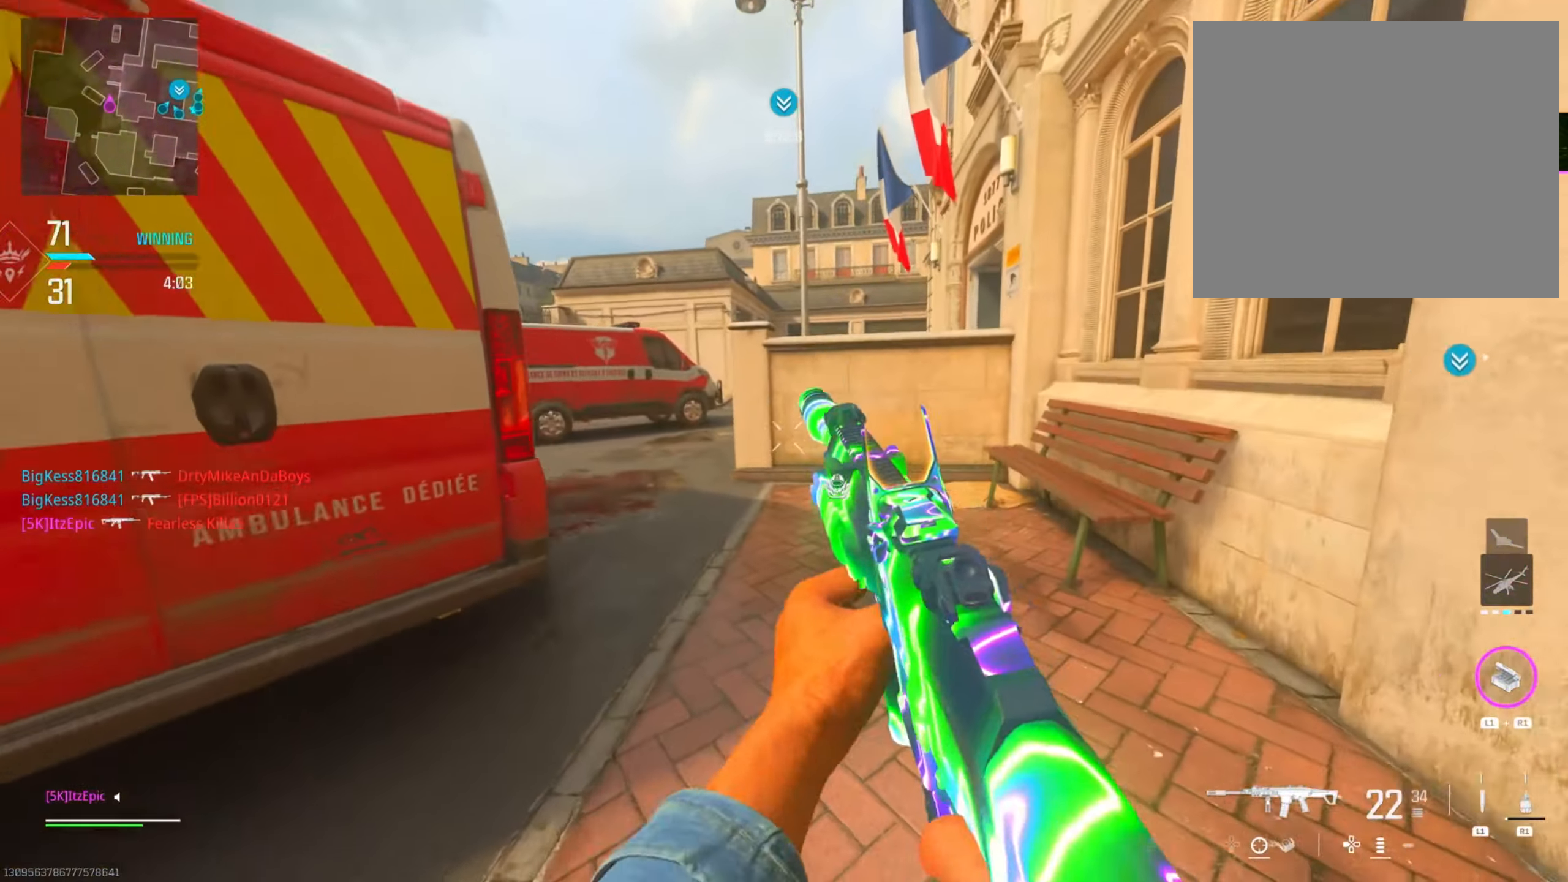
{"buttons": [], "left_stick": "up", "right_stick": "center", "events": [[417, "left_stick", "up"]]}
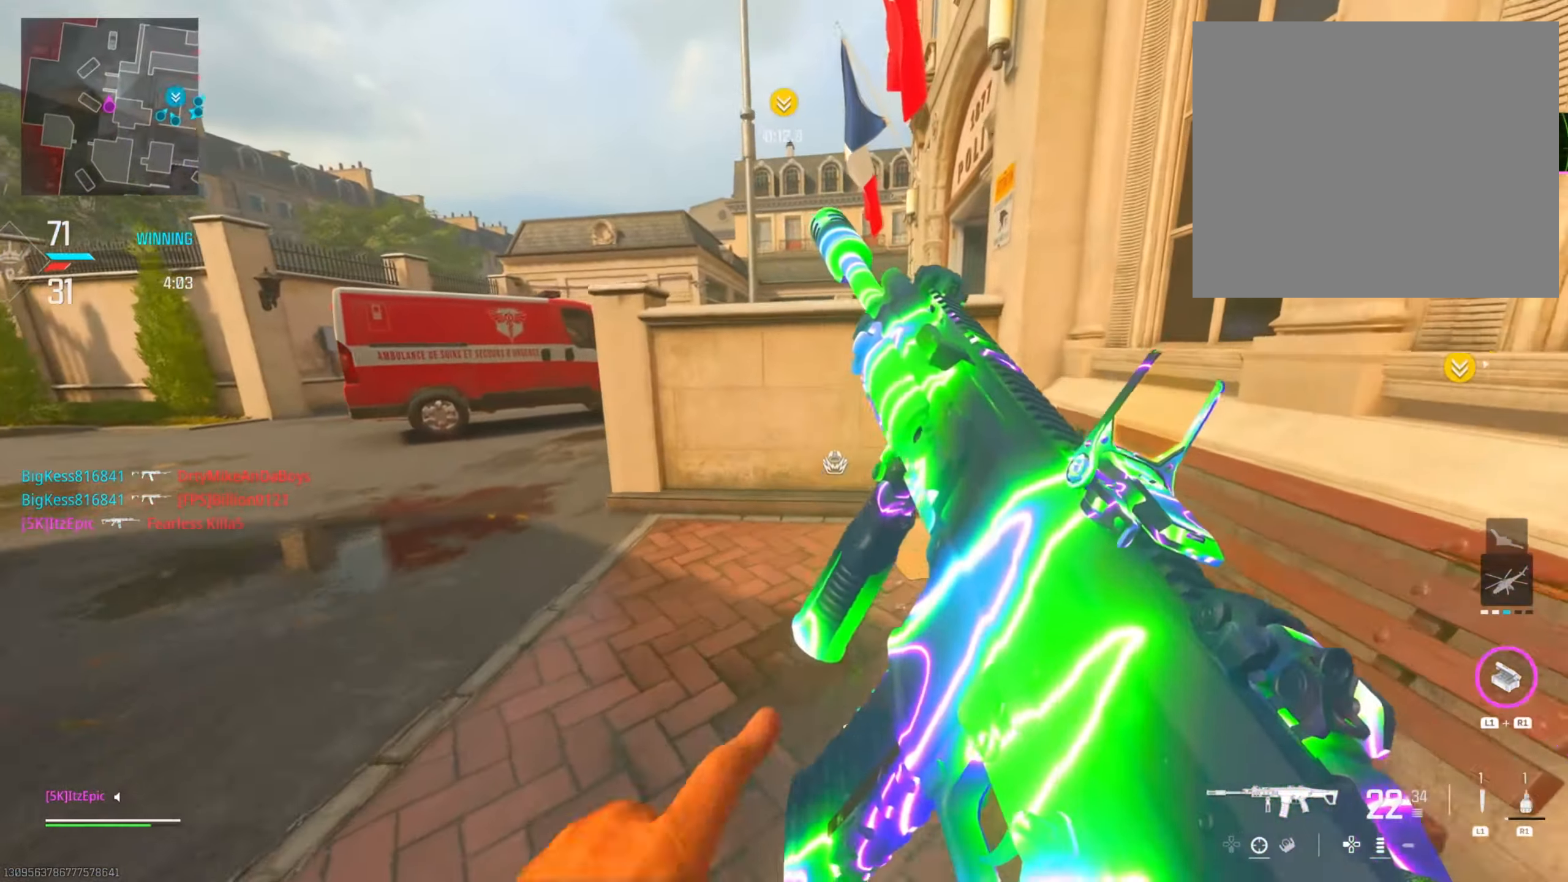
{"buttons": [], "left_stick": "left", "right_stick": "center", "events": [[149, "left_stick", "left"]]}
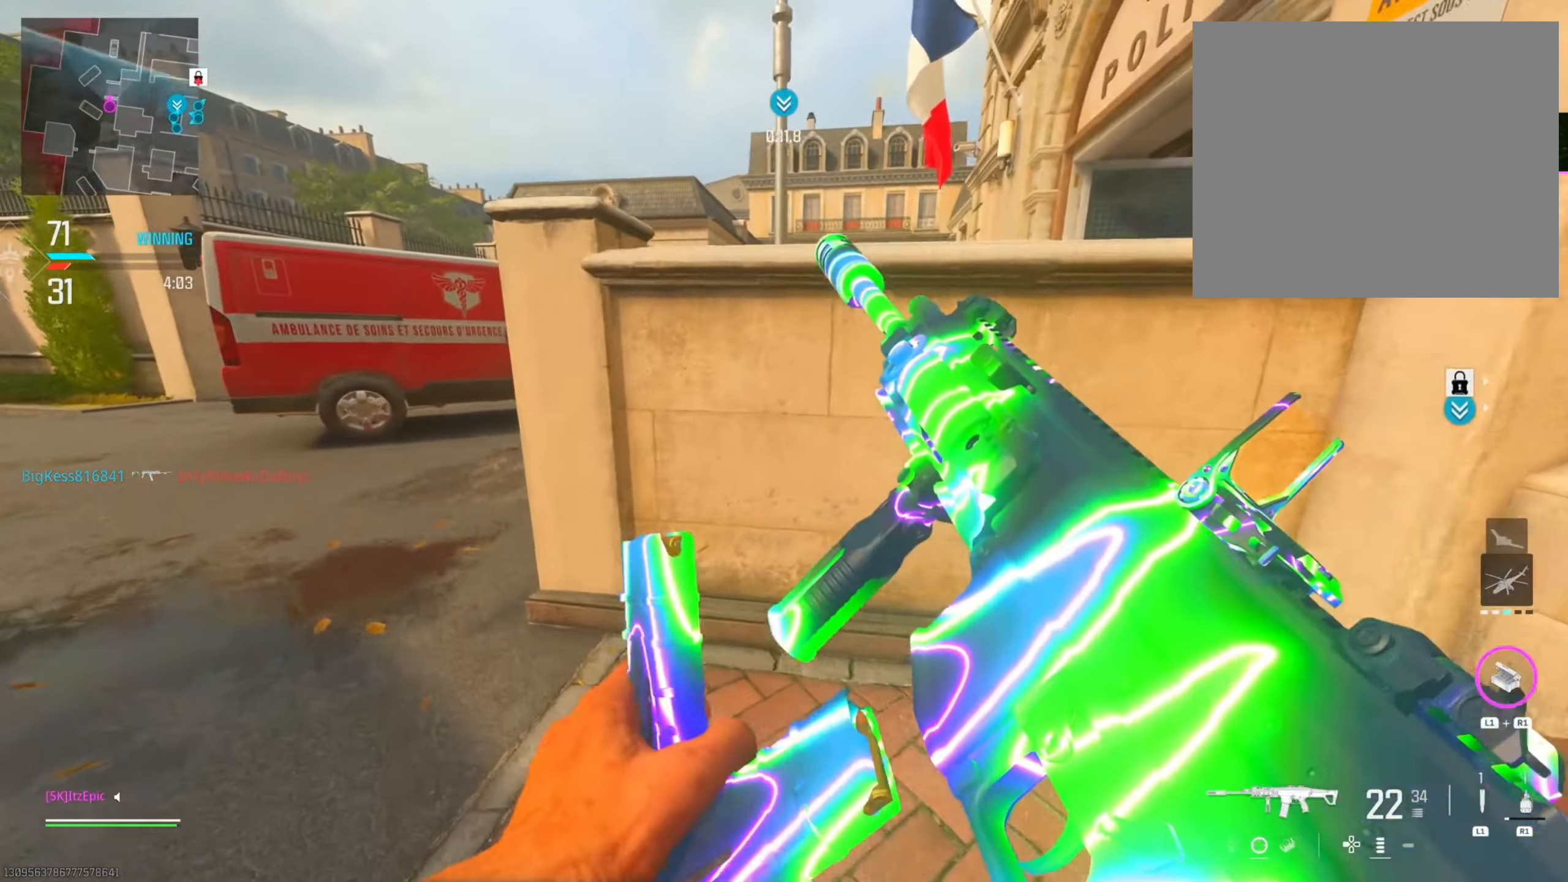
{"buttons": ["L3"], "left_stick": "up-left", "right_stick": "right", "events": [[301, "left_stick", "up-left"], [367, "L3", "down"], [434, "right_stick", "right"]]}
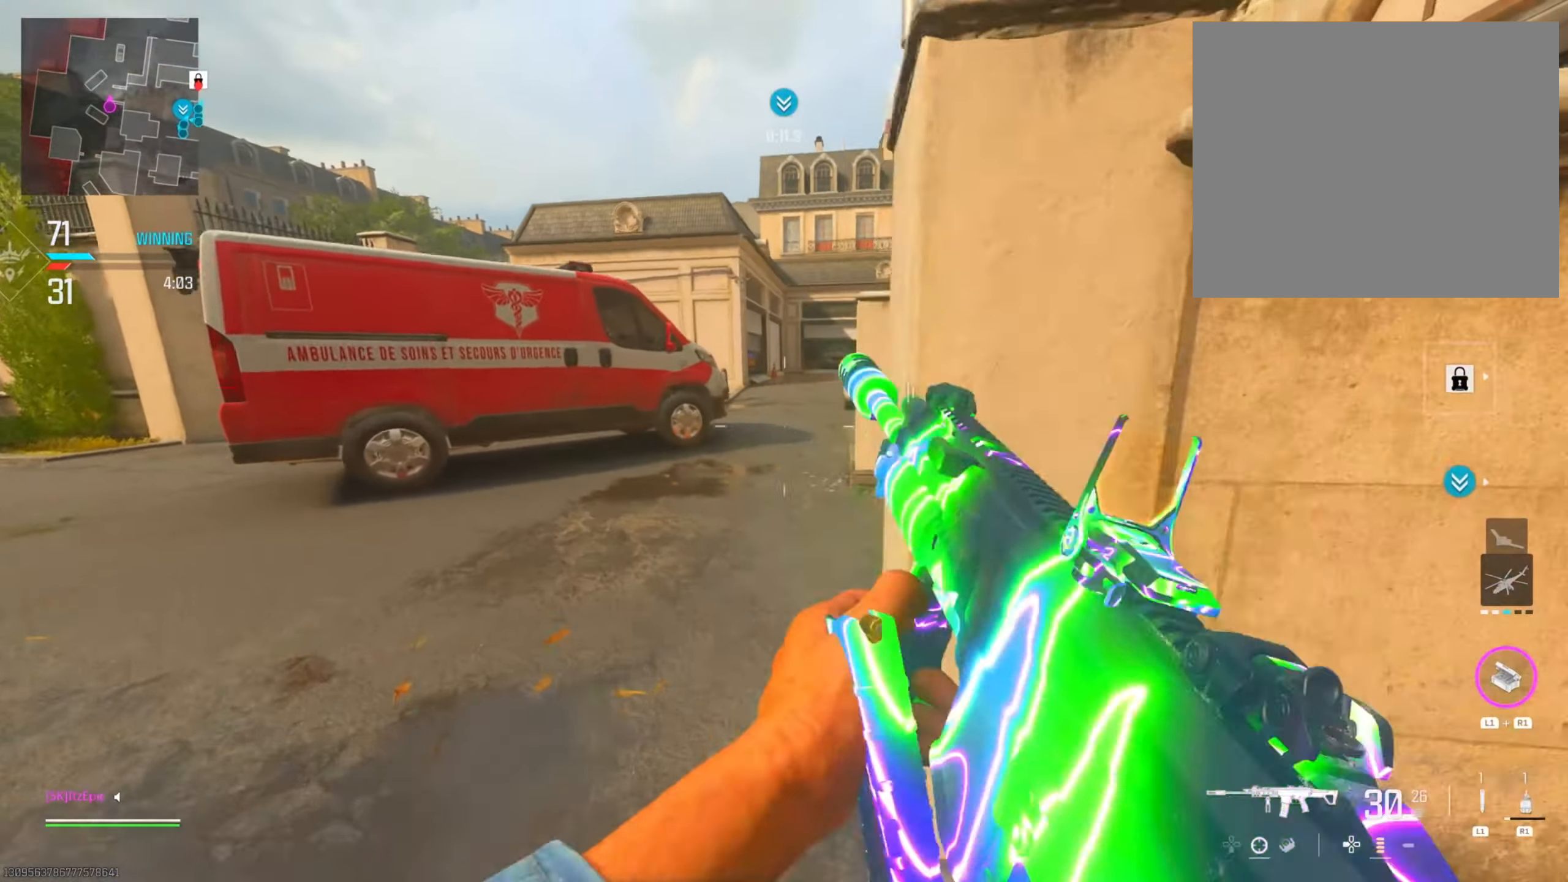
{"buttons": [], "left_stick": "up-right", "right_stick": "center", "events": [[50, "L3", "up"], [100, "R3", "down"], [117, "left_stick", "up-right"], [233, "R3", "up"], [233, "right_stick", "center"], [367, "R3", "down"], [467, "R3", "up"]]}
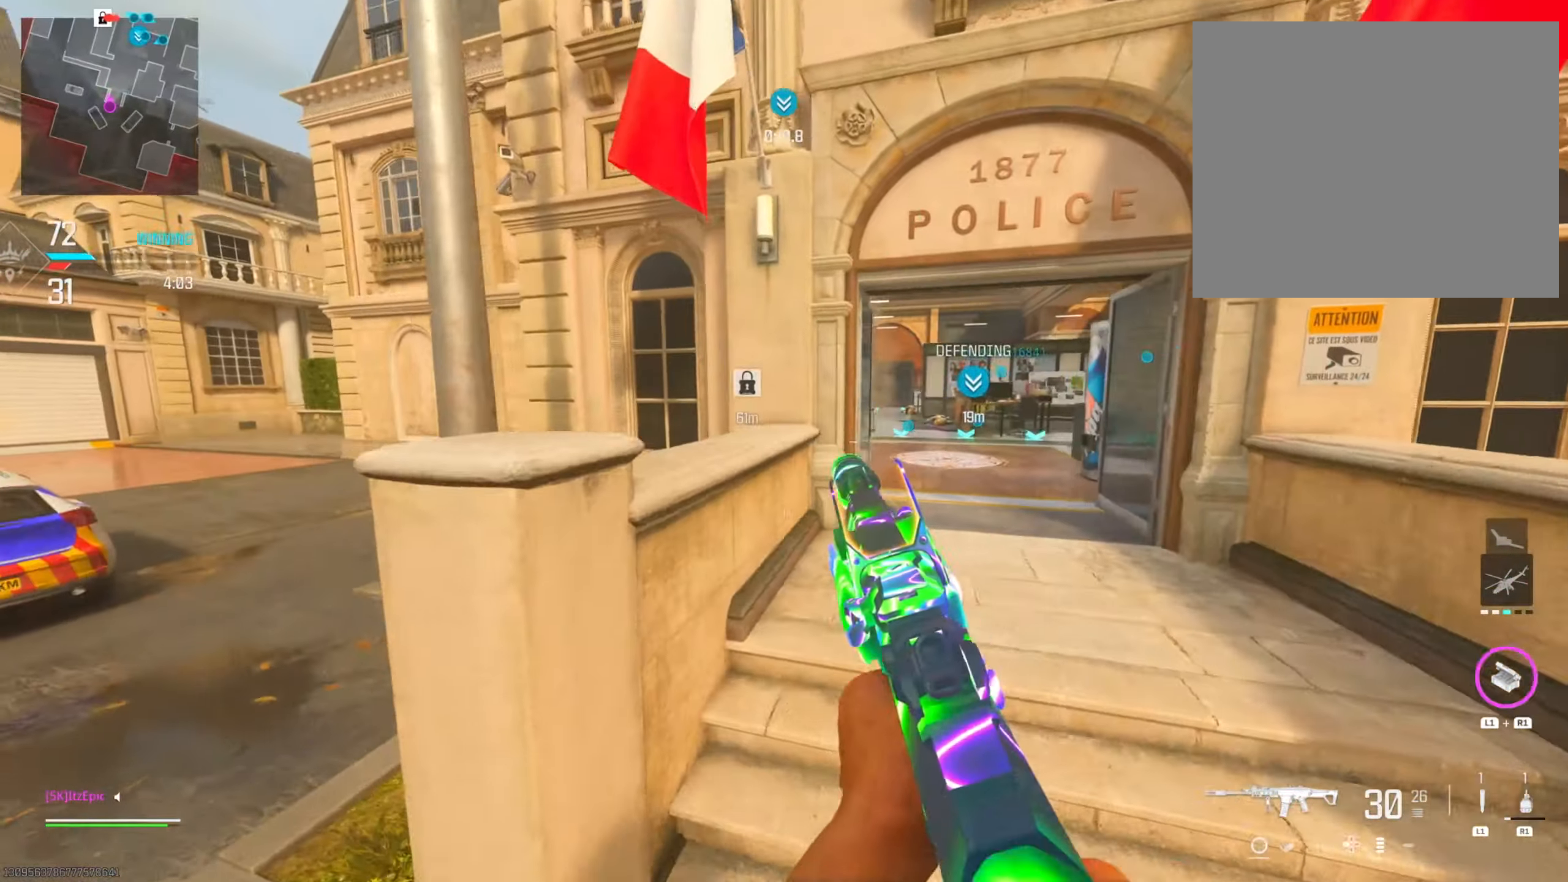
{"buttons": [], "left_stick": "right", "right_stick": "center", "events": [[17, "left_stick", "right"], [34, "right_stick", "right"], [234, "right_stick", "center"]]}
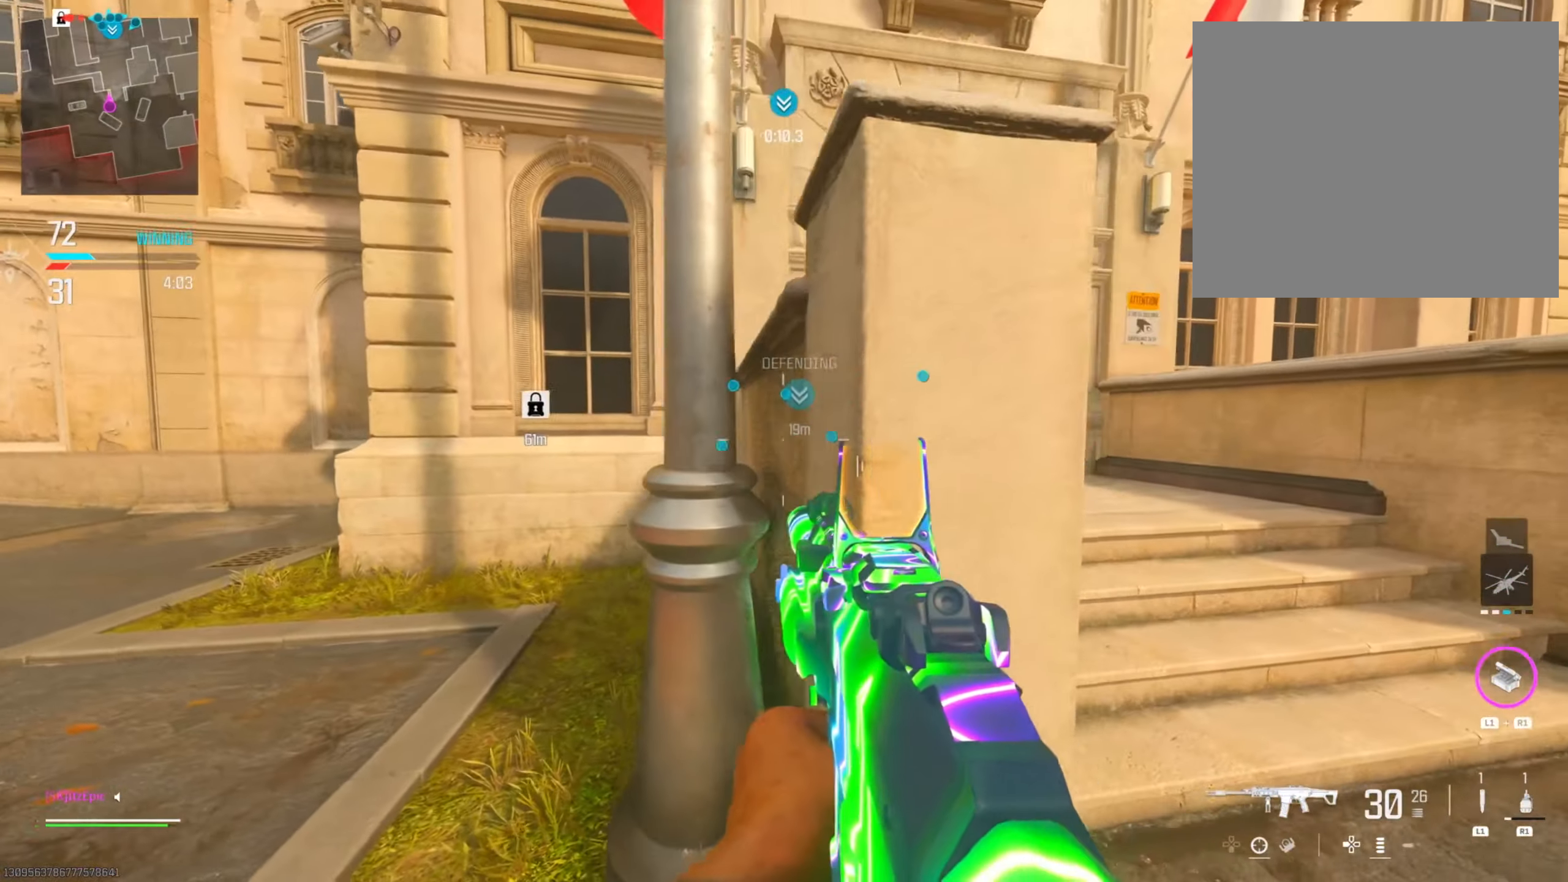
{"buttons": ["L2"], "left_stick": "right", "right_stick": "center", "events": [[33, "right_stick", "left"], [100, "L2", "down"], [233, "right_stick", "center"]]}
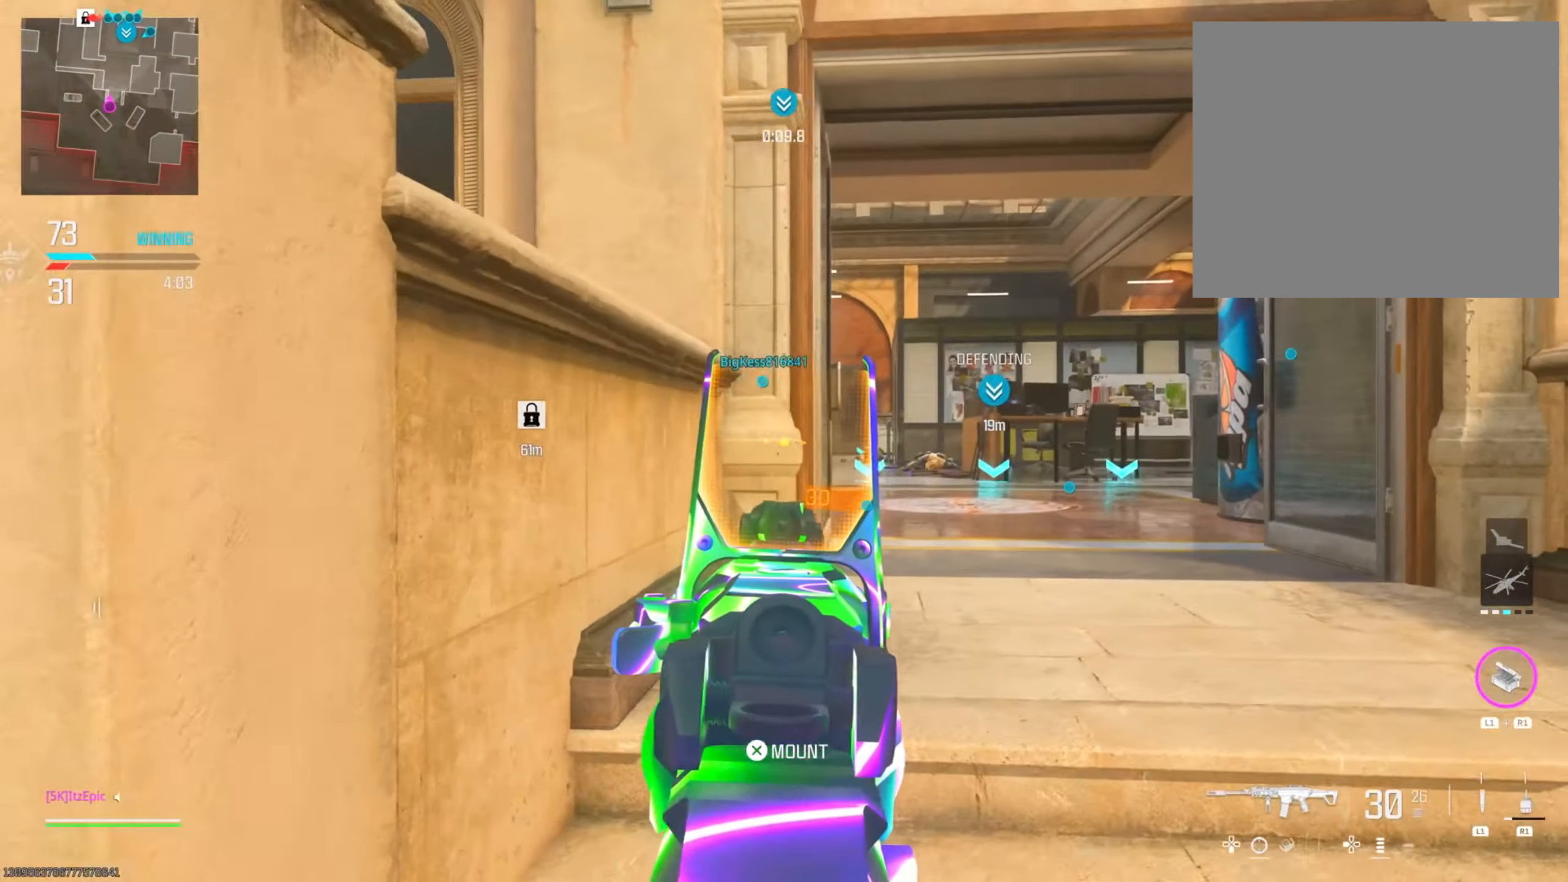
{"buttons": ["L2"], "left_stick": "right", "right_stick": "left", "events": [[234, "right_stick", "left"]]}
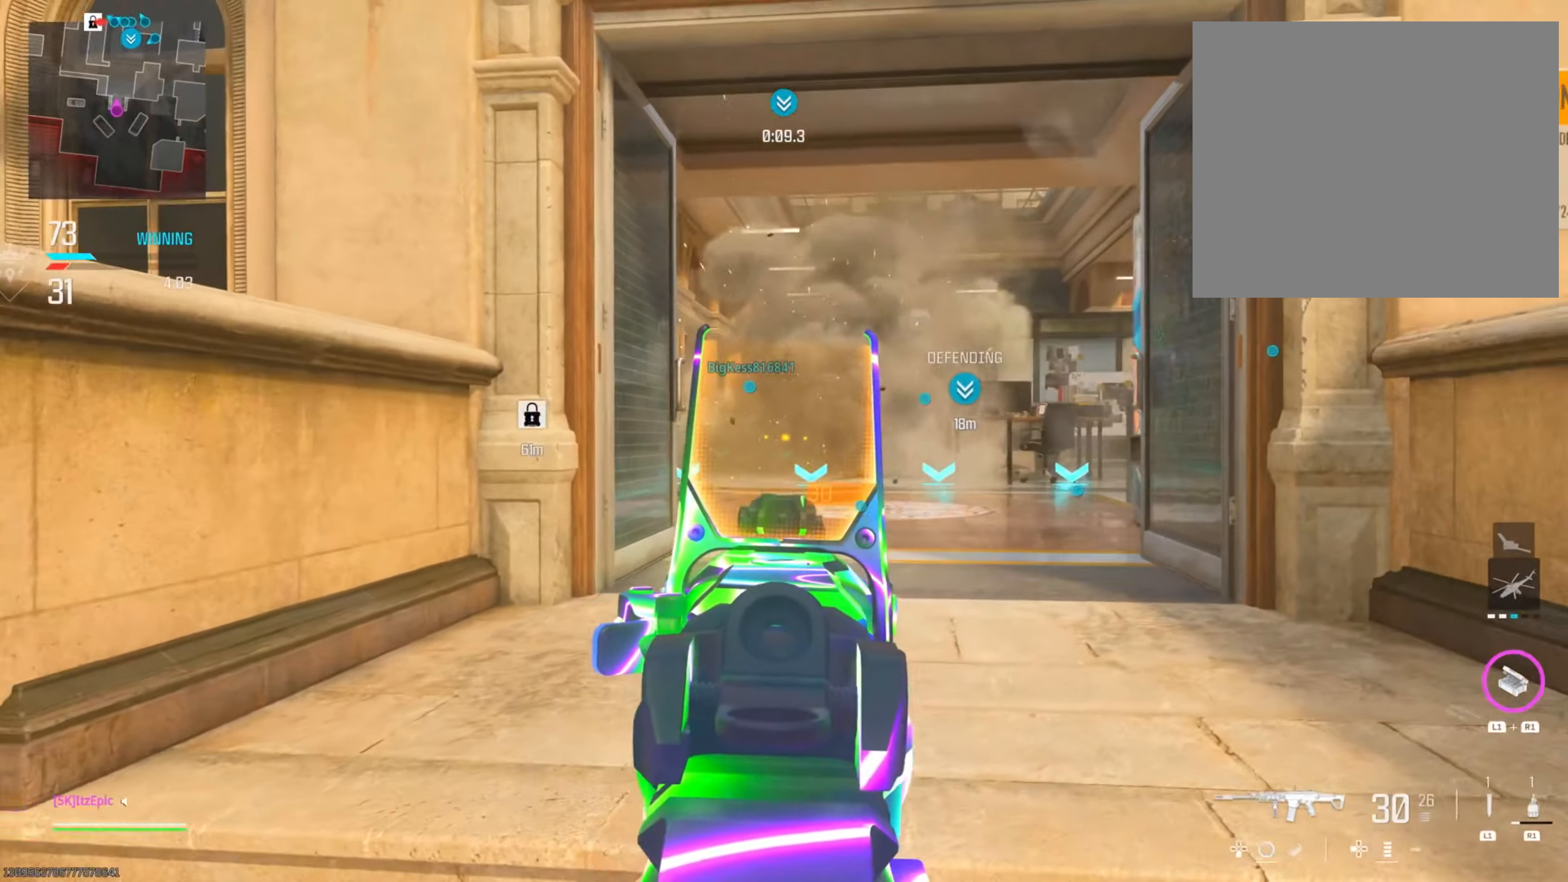
{"buttons": ["L2"], "left_stick": "down-right", "right_stick": "right", "events": [[183, "right_stick", "center"], [200, "left_stick", "center"], [267, "left_stick", "left"], [450, "left_stick", "center"], [450, "right_stick", "right"], [500, "left_stick", "down-right"]]}
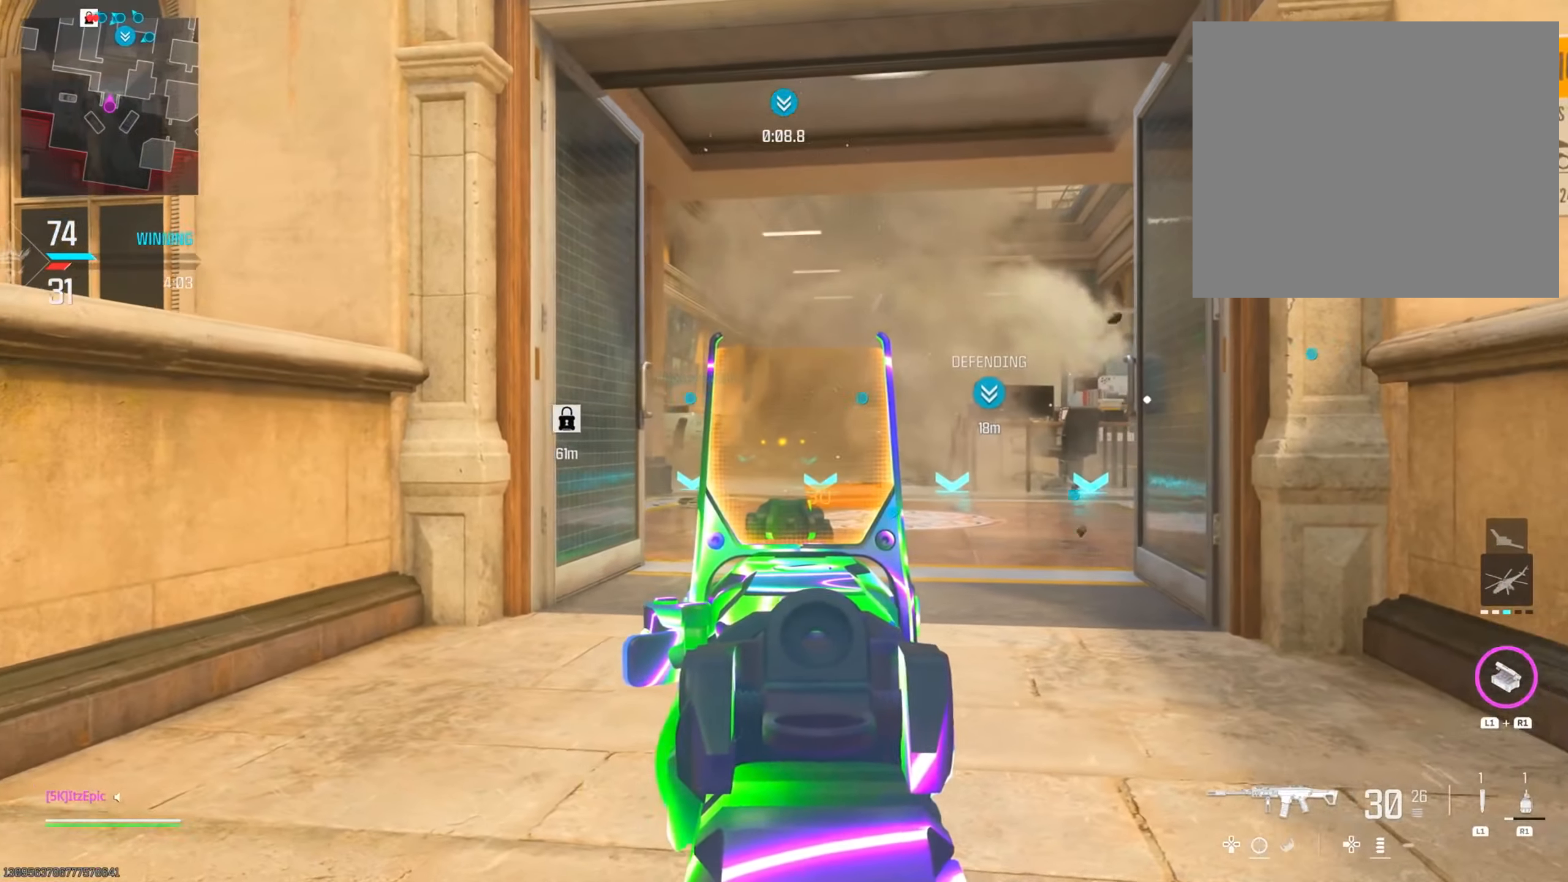
{"buttons": ["L2"], "left_stick": "down-right", "right_stick": "left", "events": [[100, "right_stick", "center"], [217, "left_stick", "left"], [284, "right_stick", "left"], [384, "left_stick", "down-right"]]}
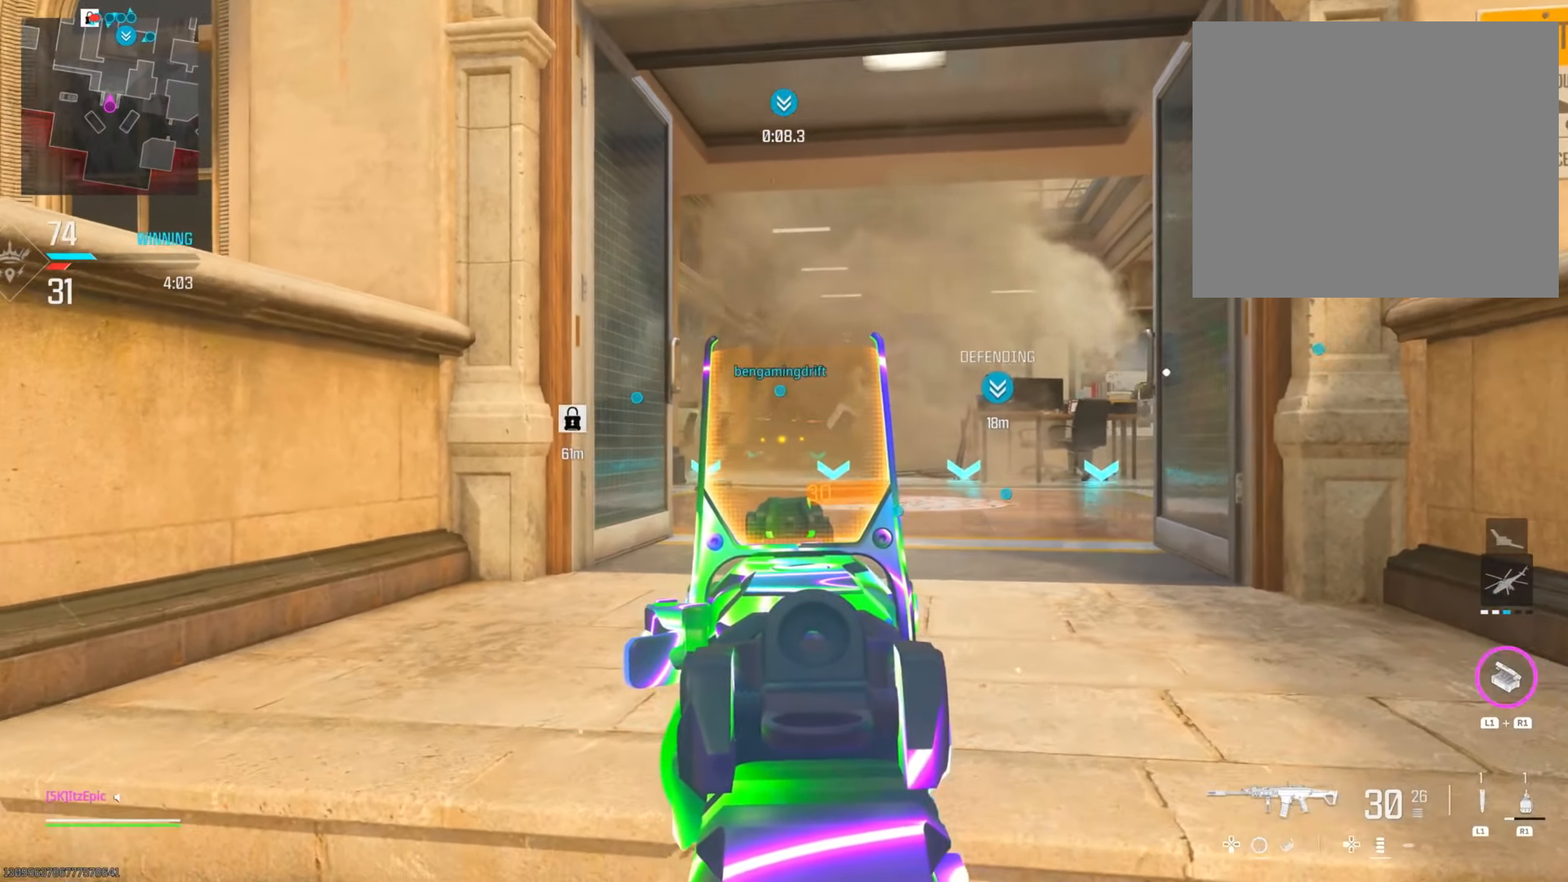
{"buttons": ["L2"], "left_stick": "down", "right_stick": "center", "events": [[17, "right_stick", "center"], [50, "left_stick", "up-right"], [200, "left_stick", "left"], [317, "left_stick", "down-left"], [450, "left_stick", "down"]]}
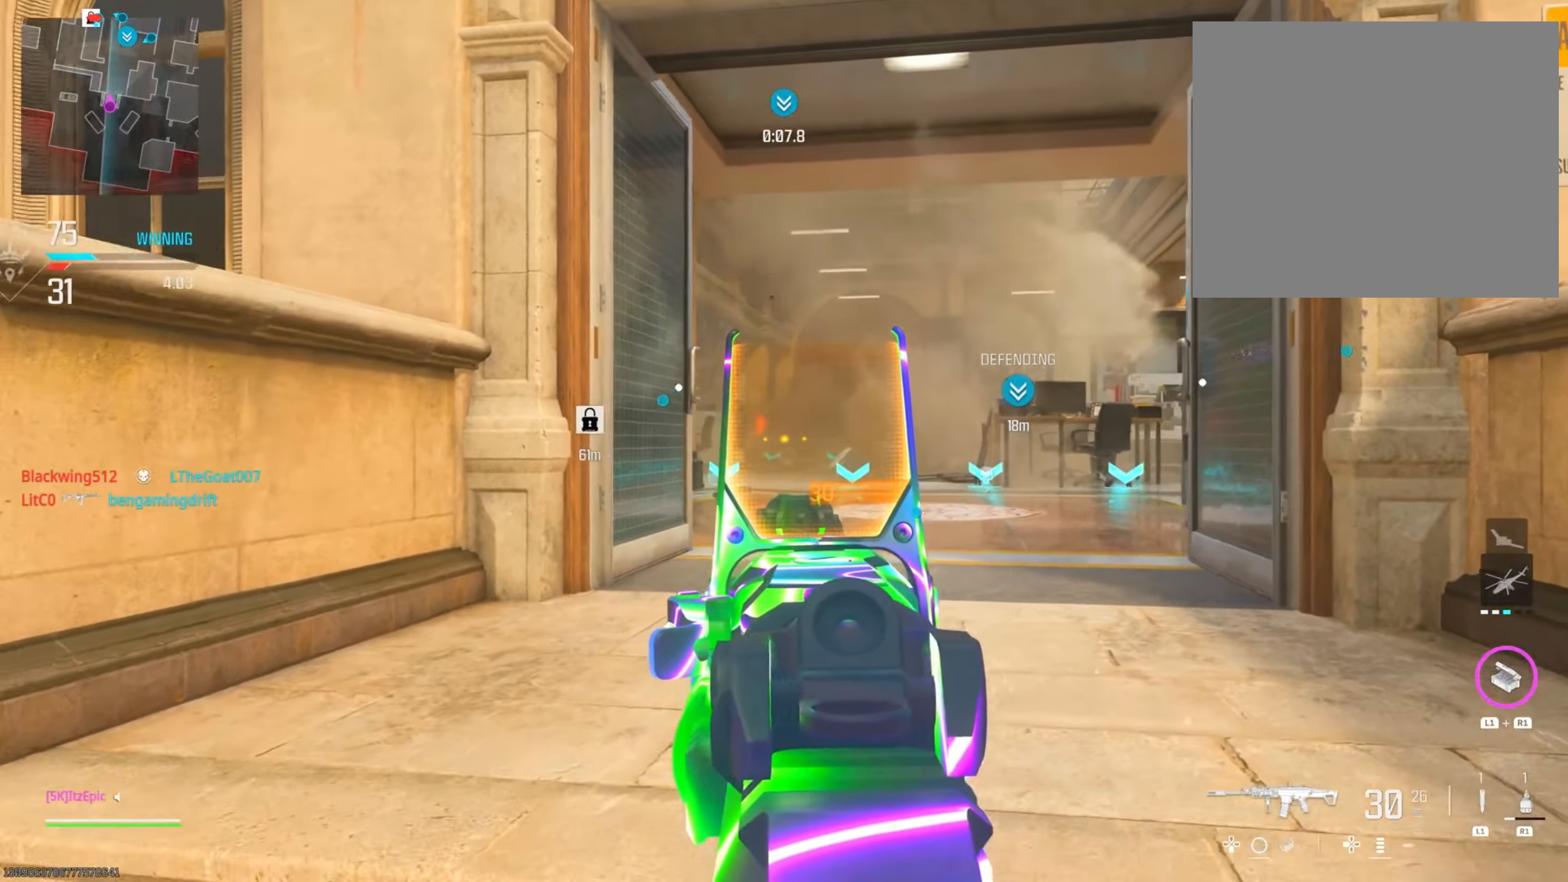
{"buttons": ["L2"], "left_stick": "right", "right_stick": "left", "events": [[184, "left_stick", "down-right"], [217, "right_stick", "up"], [284, "right_stick", "up-left"], [317, "left_stick", "right"], [384, "right_stick", "left"]]}
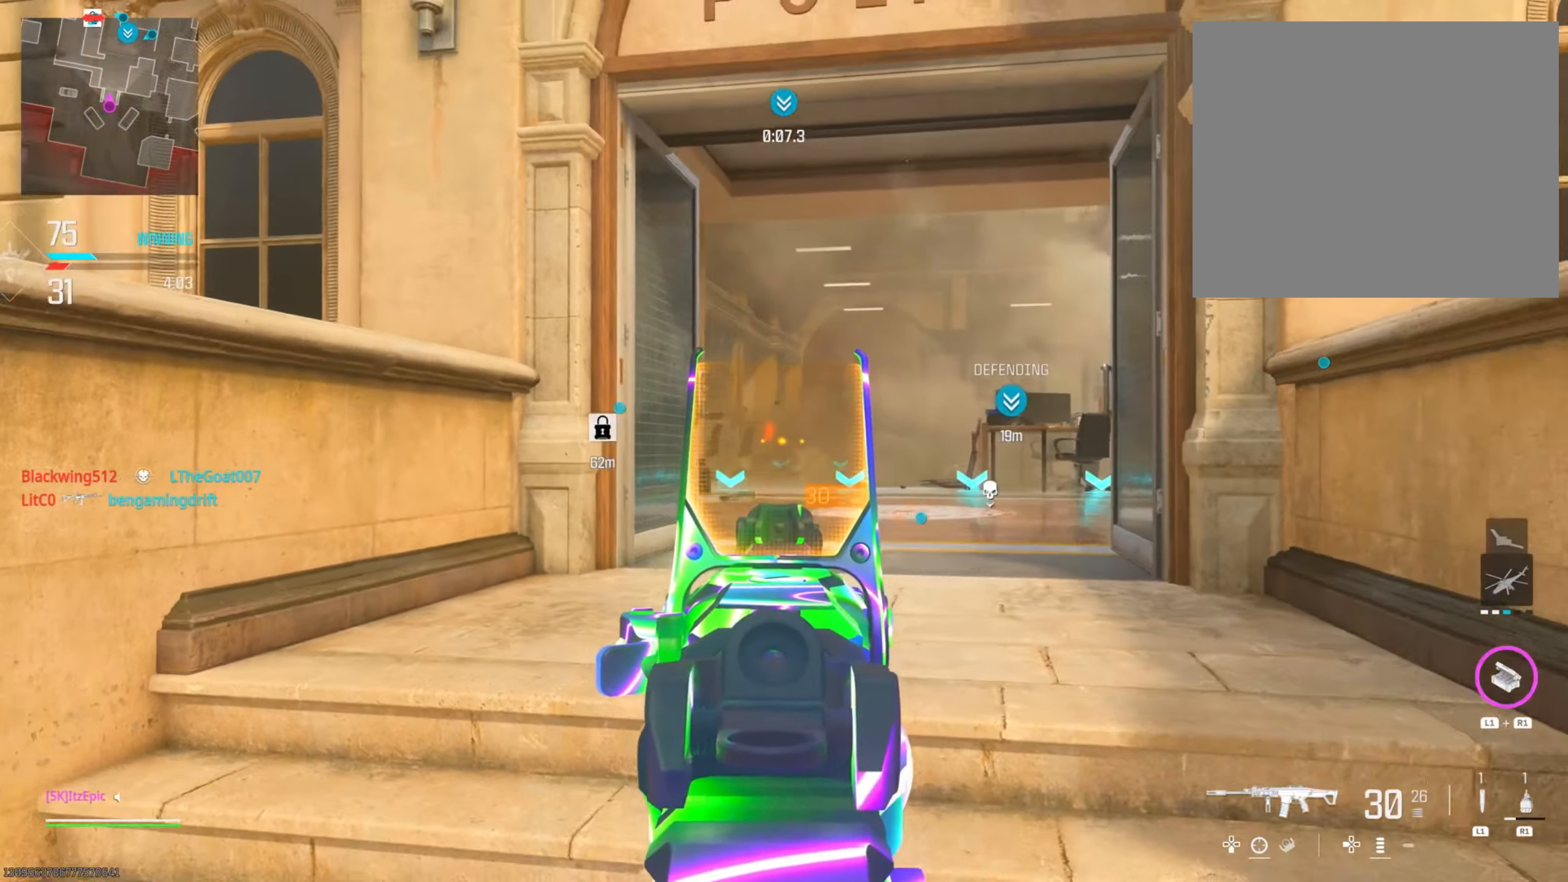
{"buttons": ["L2"], "left_stick": "right", "right_stick": "left", "events": [[183, "right_stick", "center"], [467, "right_stick", "left"]]}
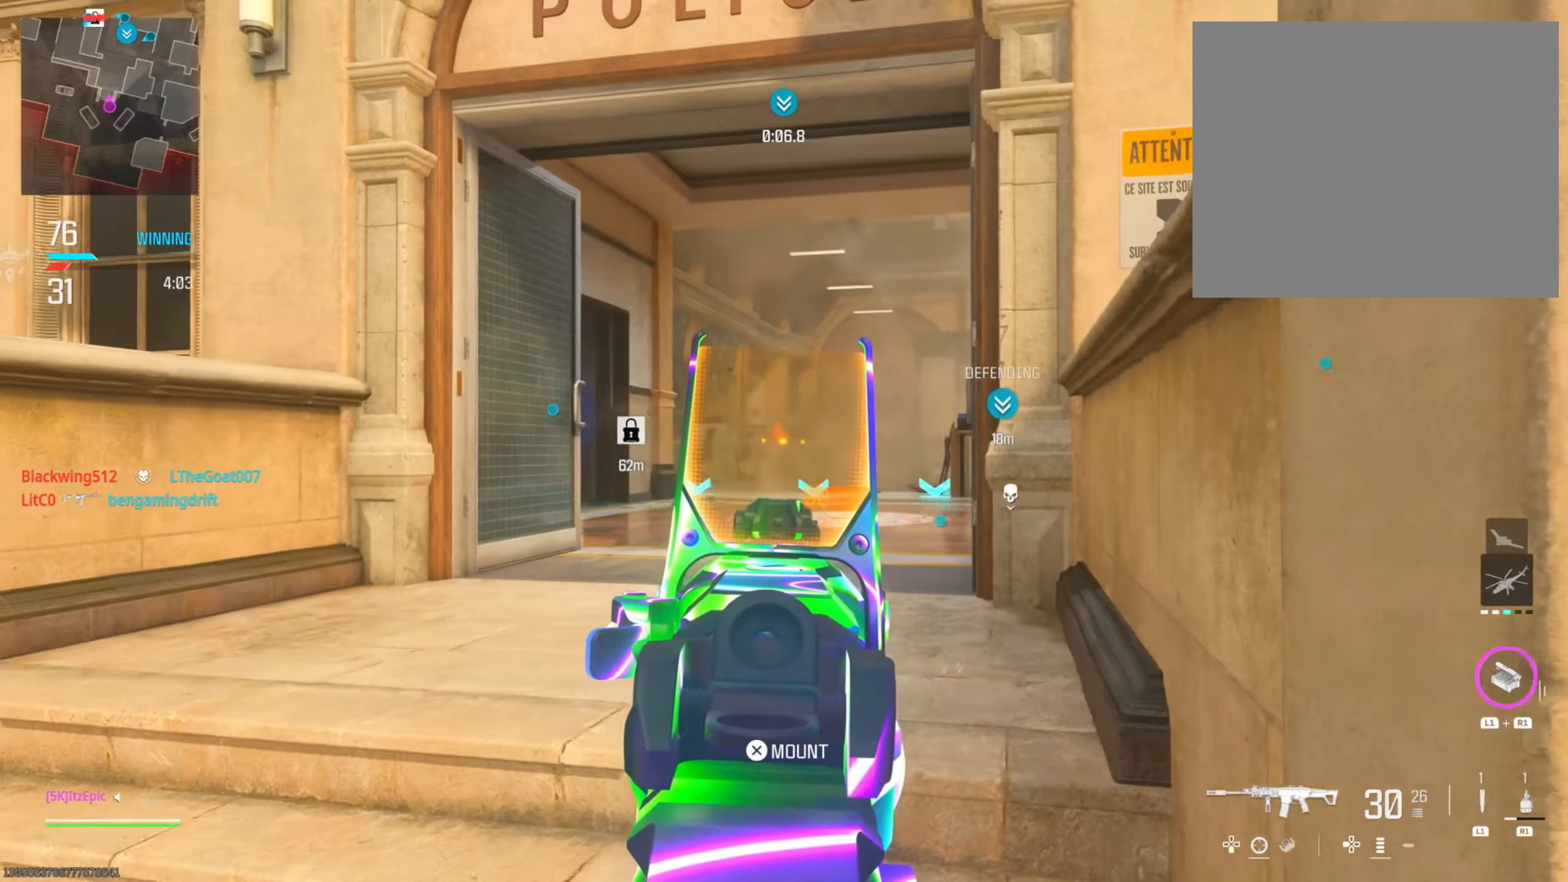
{"buttons": ["L2"], "left_stick": "center", "right_stick": "center", "events": [[100, "left_stick", "center"], [100, "right_stick", "center"]]}
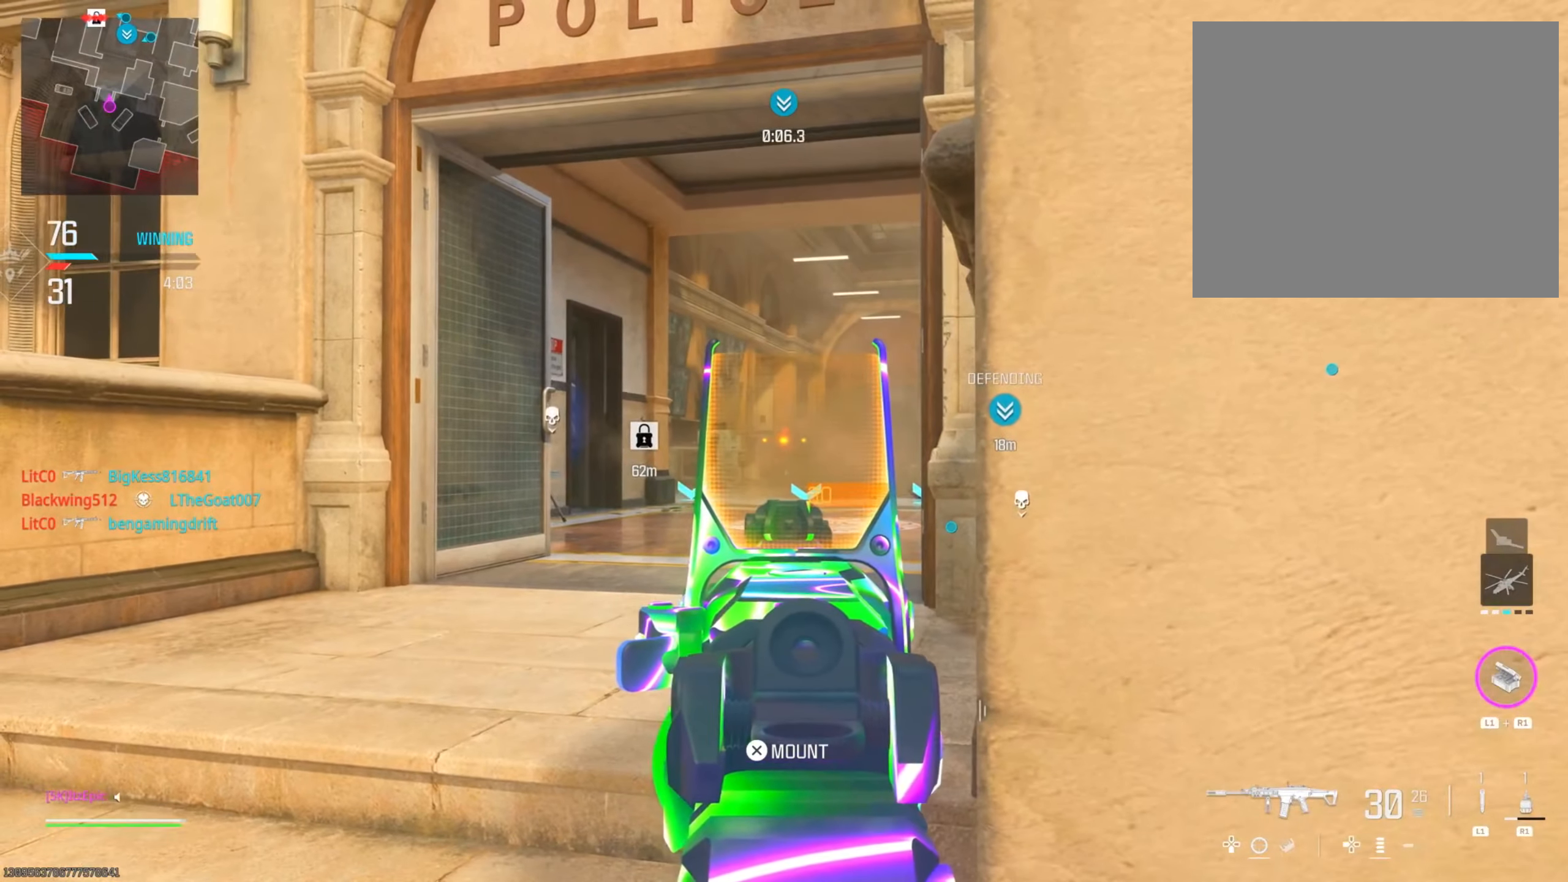
{"buttons": ["L2"], "left_stick": "center", "right_stick": "center", "events": [[150, "CROSS", "down"], [334, "CROSS", "up"]]}
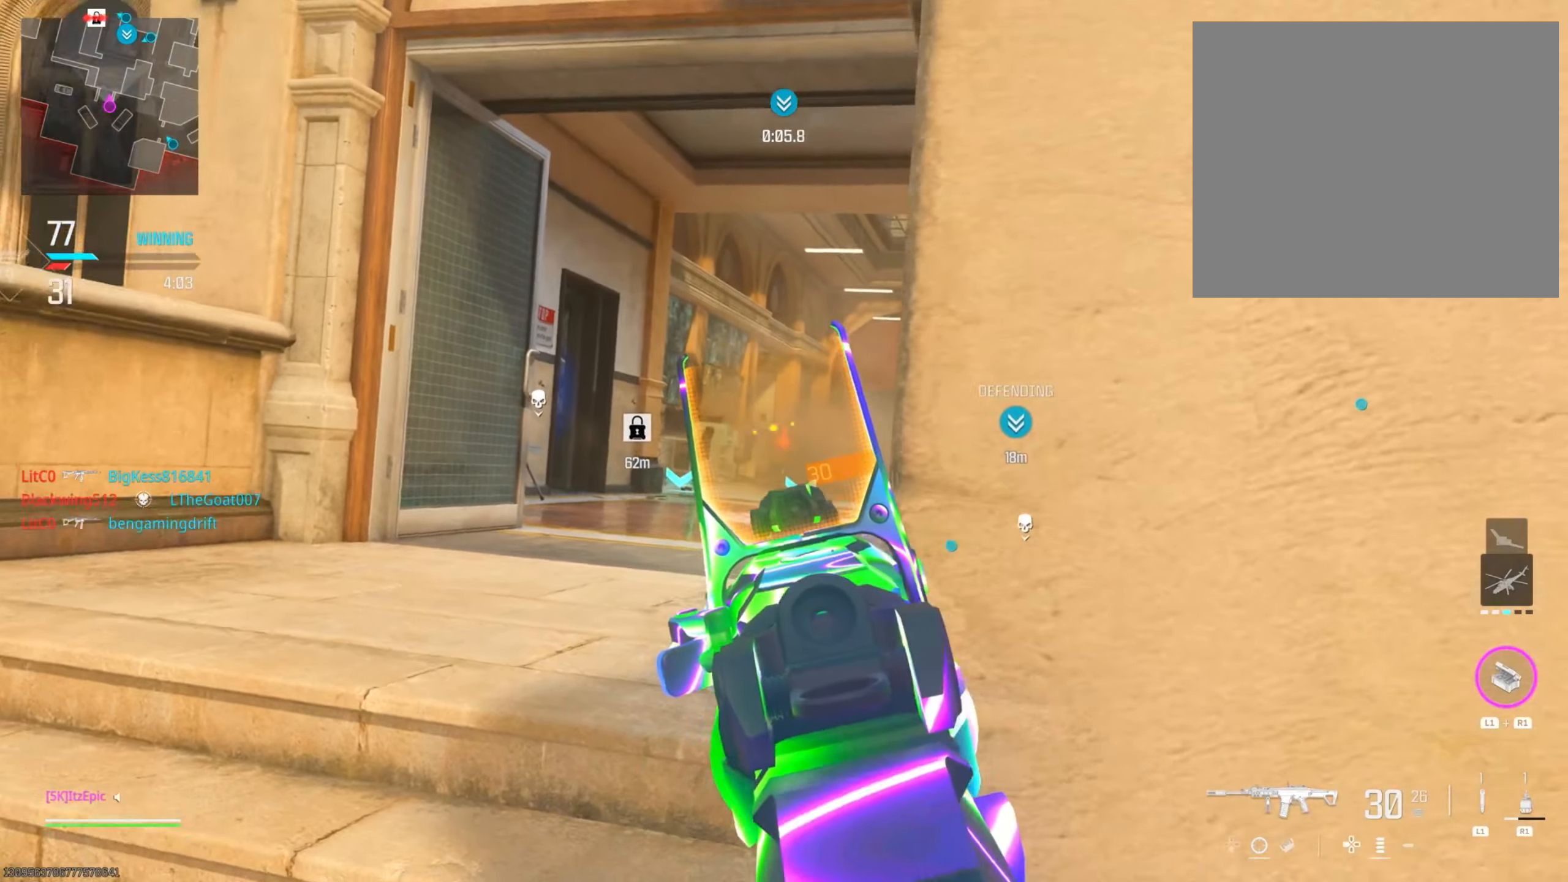
{"buttons": ["L2"], "left_stick": "center", "right_stick": "center", "events": []}
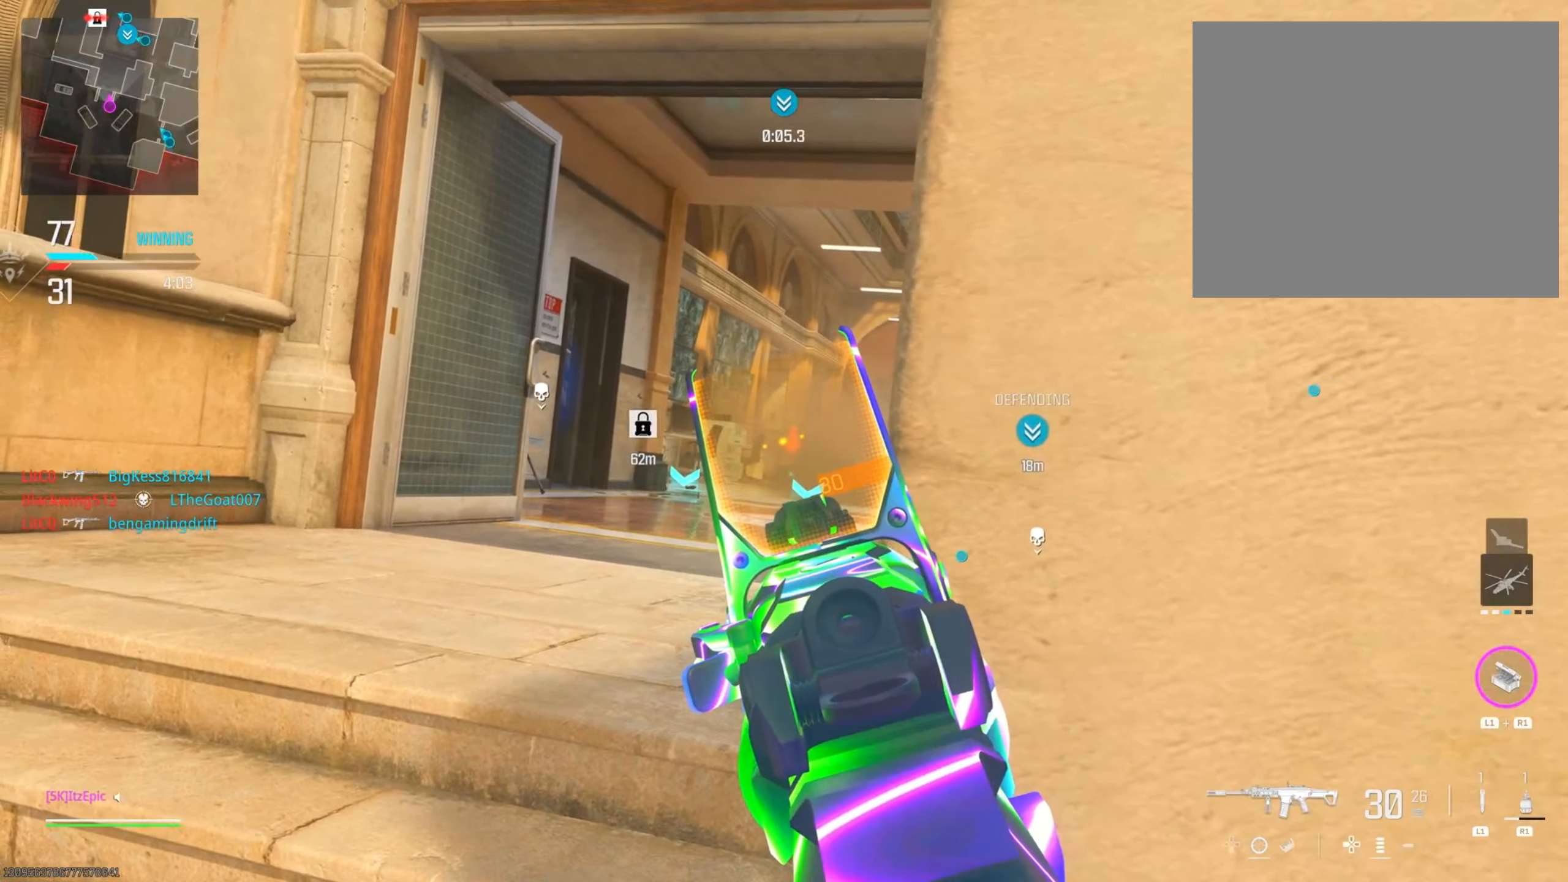
{"buttons": ["L2"], "left_stick": "left", "right_stick": "right", "events": [[250, "R3", "down"], [300, "left_stick", "left"], [367, "R3", "up"], [501, "right_stick", "right"]]}
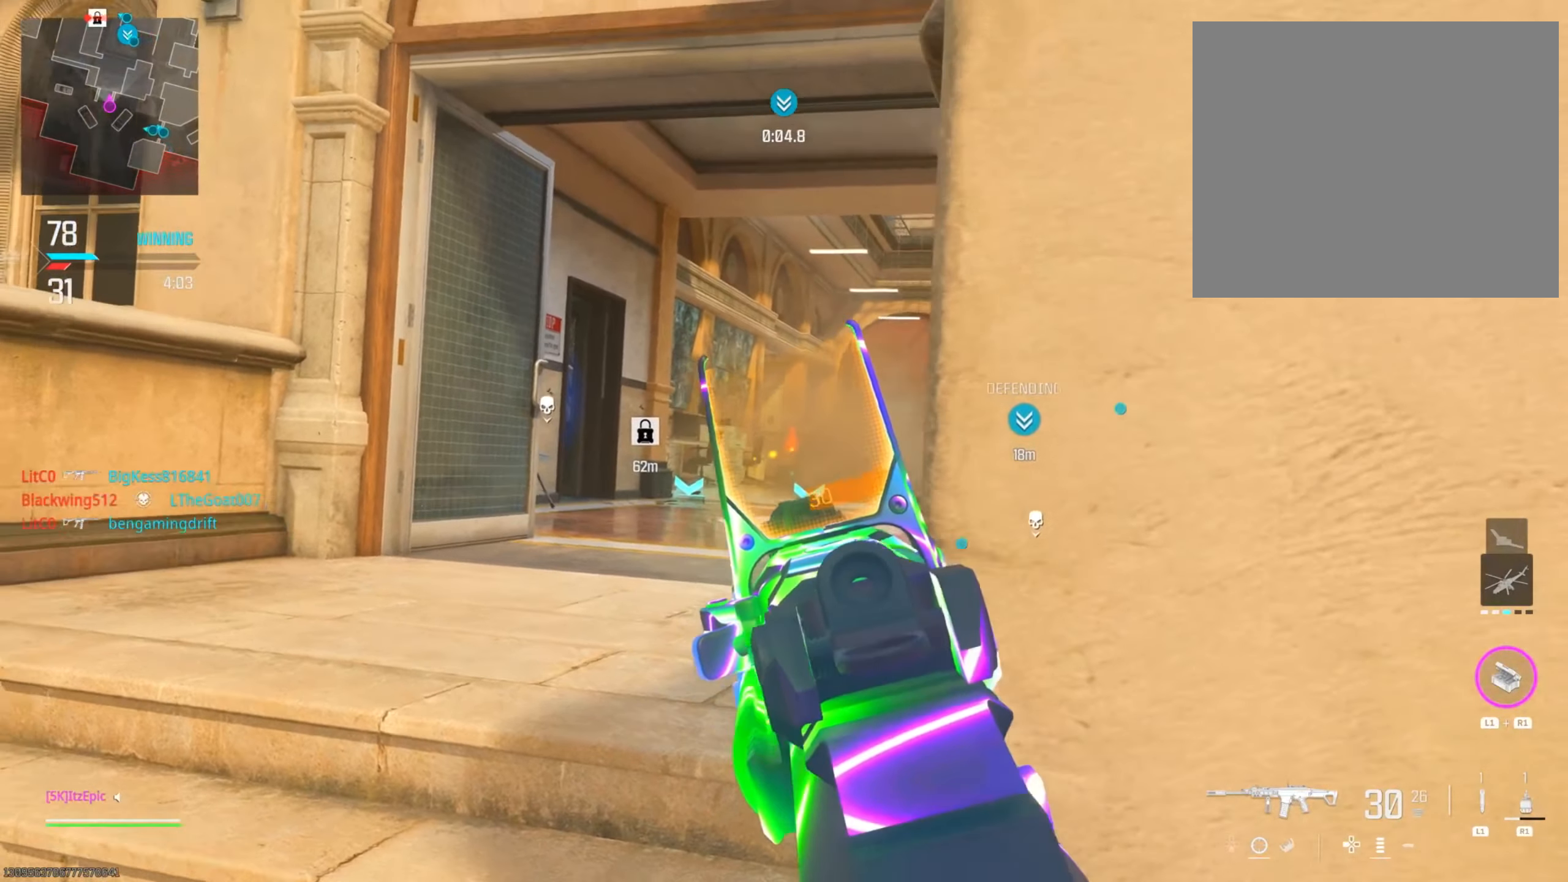
{"buttons": ["L2"], "left_stick": "left", "right_stick": "center", "events": [[100, "right_stick", "center"], [267, "right_stick", "right"], [367, "right_stick", "center"]]}
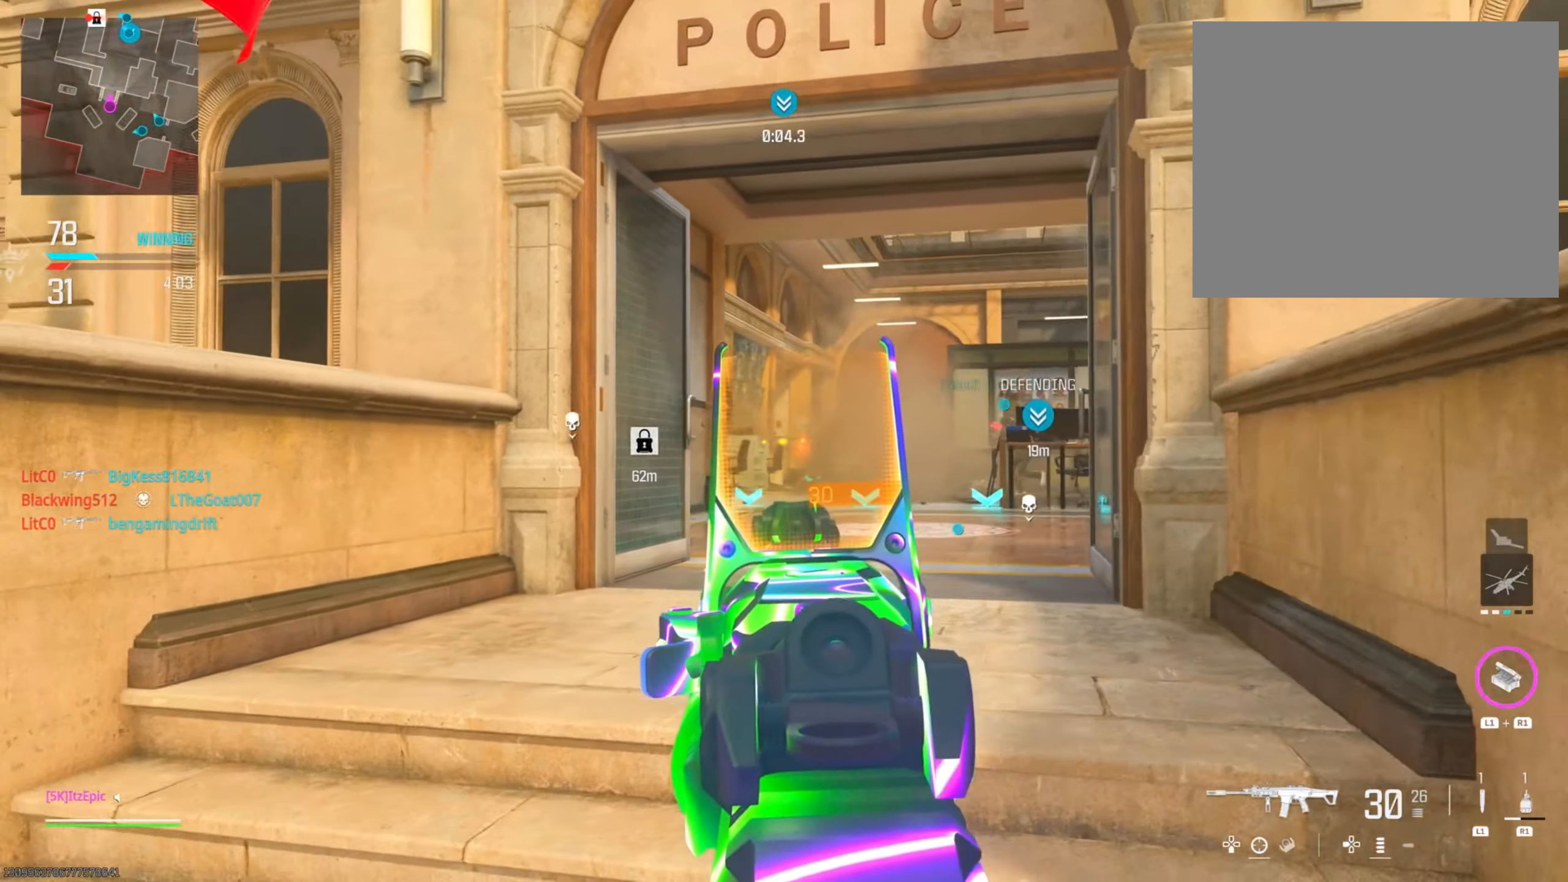
{"buttons": [], "left_stick": "up-left", "right_stick": "center", "events": [[50, "L2", "up"], [84, "right_stick", "left"], [317, "left_stick", "up-left"], [384, "right_stick", "center"]]}
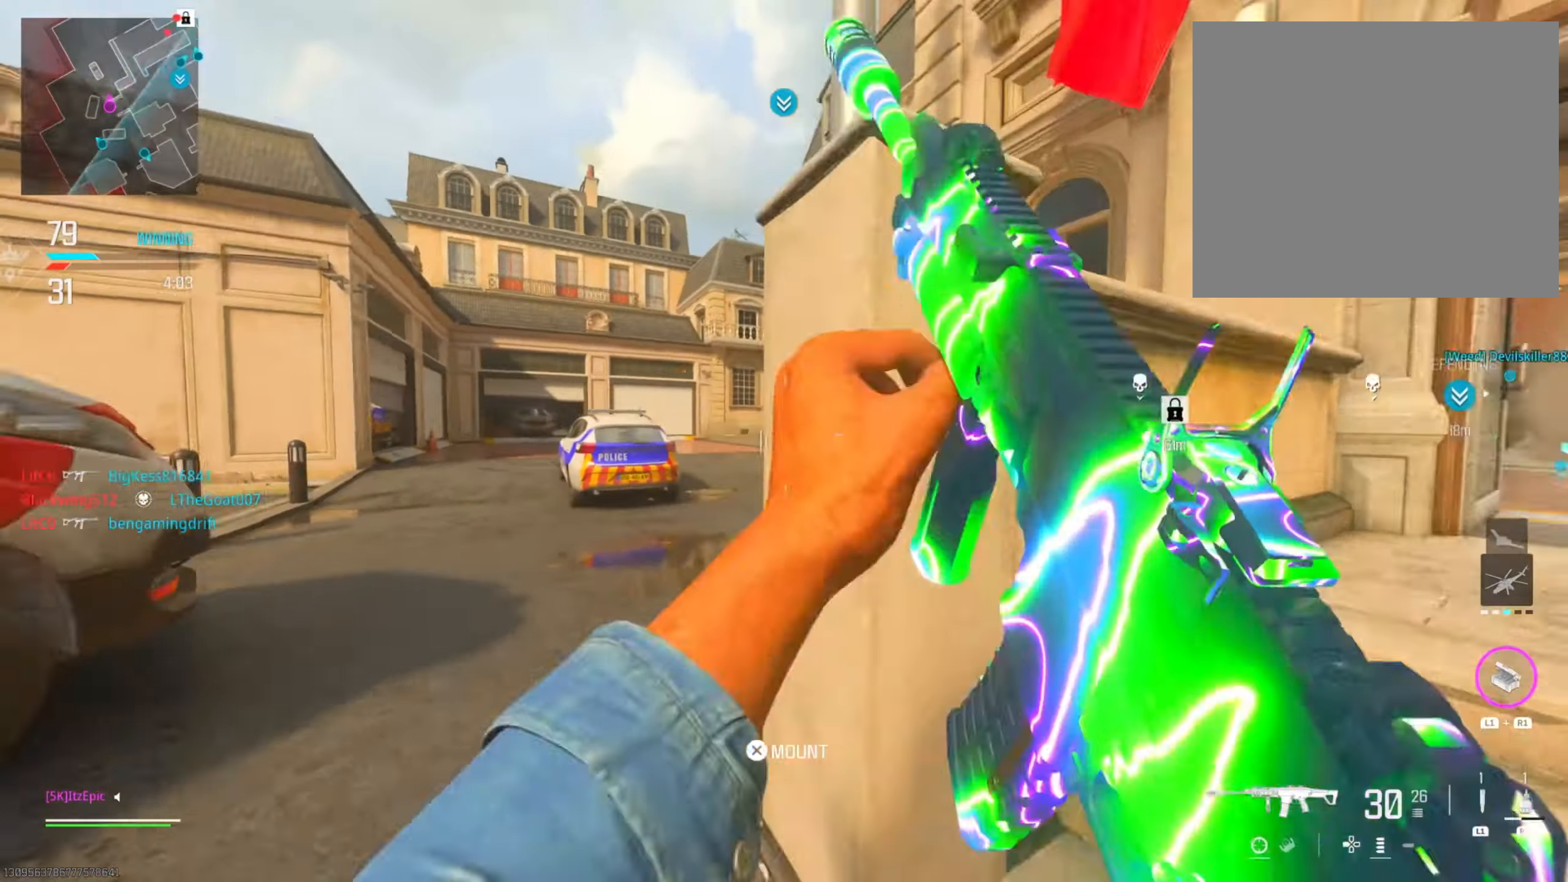
{"buttons": [], "left_stick": "up-right", "right_stick": "center", "events": [[17, "TRIANGLE", "down"], [33, "left_stick", "up"], [100, "TRIANGLE", "up"], [284, "TRIANGLE", "down"], [384, "TRIANGLE", "up"], [384, "left_stick", "up-right"]]}
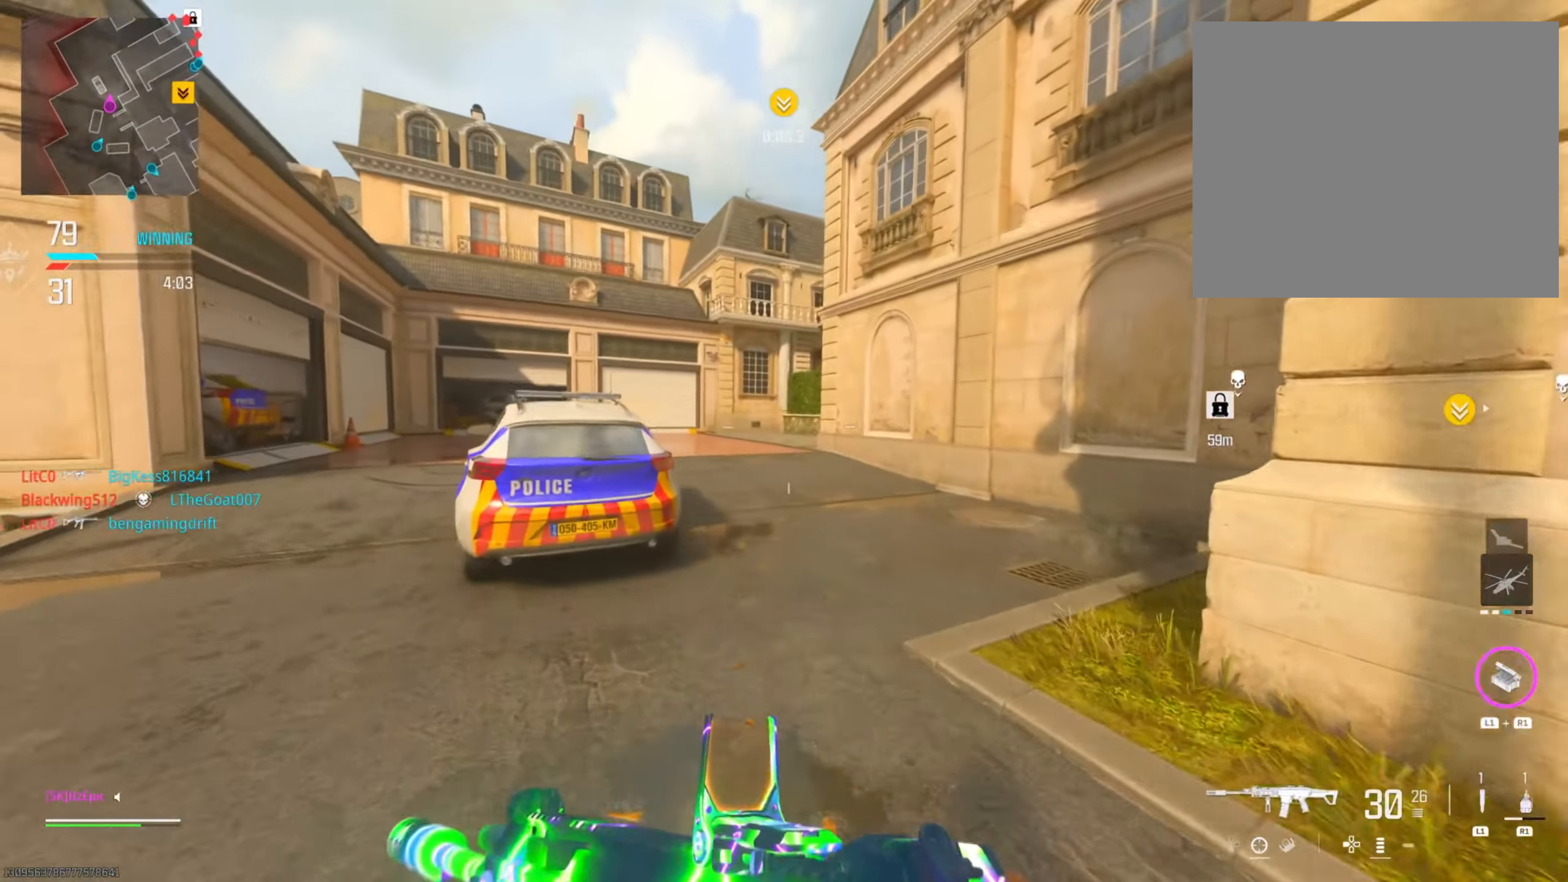
{"buttons": ["TRIANGLE"], "left_stick": "up", "right_stick": "center", "events": [[17, "TRIANGLE", "down"], [101, "TRIANGLE", "up"], [217, "left_stick", "up"], [234, "TRIANGLE", "down"], [317, "TRIANGLE", "up"], [451, "TRIANGLE", "down"]]}
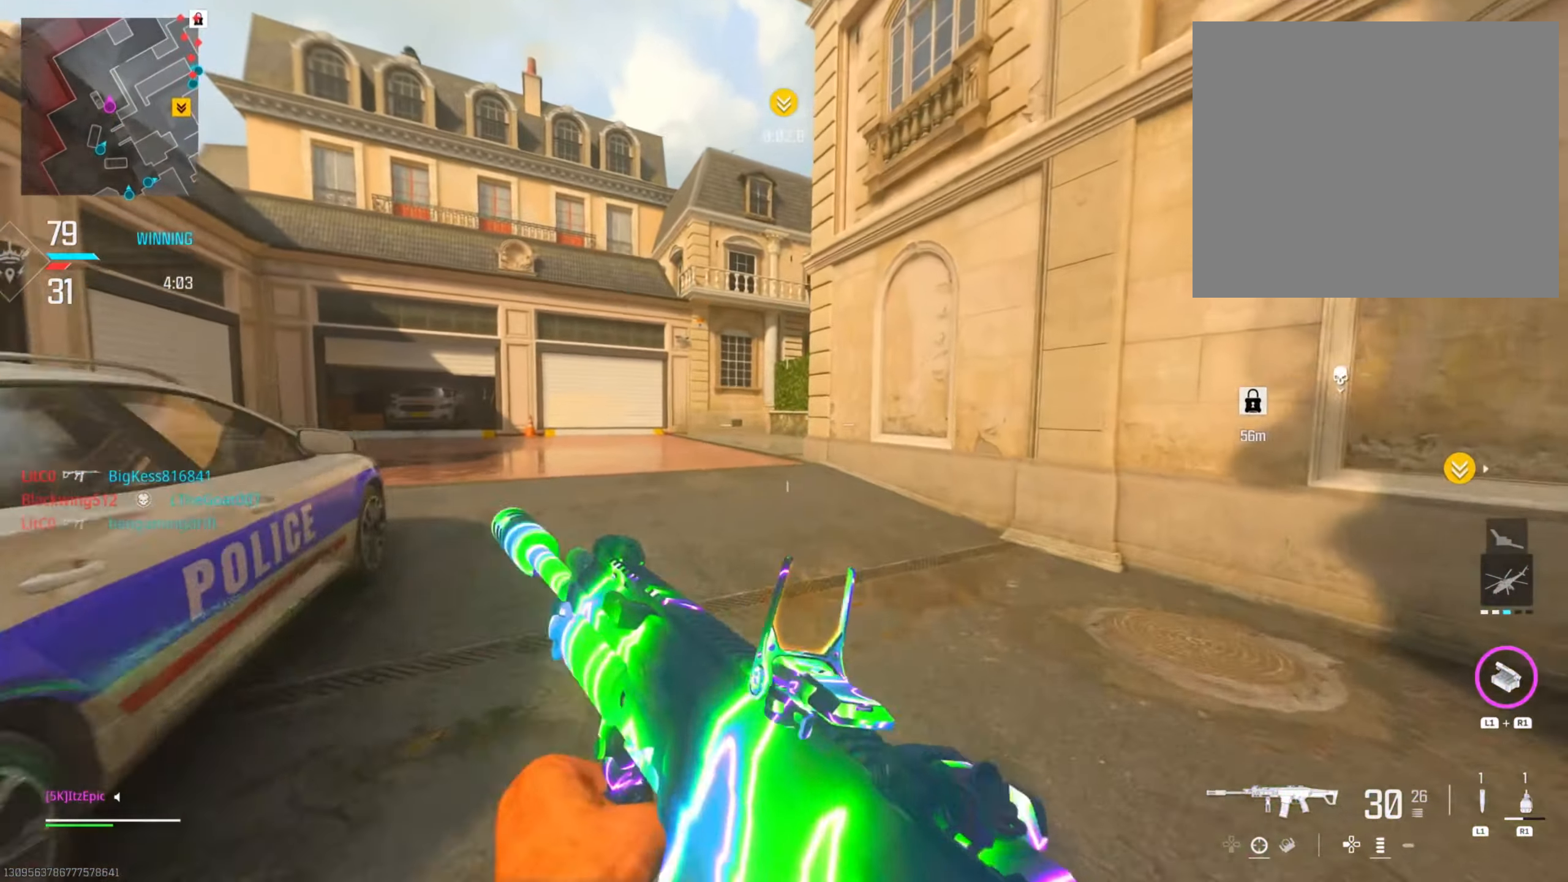
{"buttons": [], "left_stick": "up-left", "right_stick": "center", "events": [[50, "TRIANGLE", "up"], [167, "TRIANGLE", "down"], [217, "left_stick", "up-left"], [250, "TRIANGLE", "up"], [400, "TRIANGLE", "down"], [467, "TRIANGLE", "up"]]}
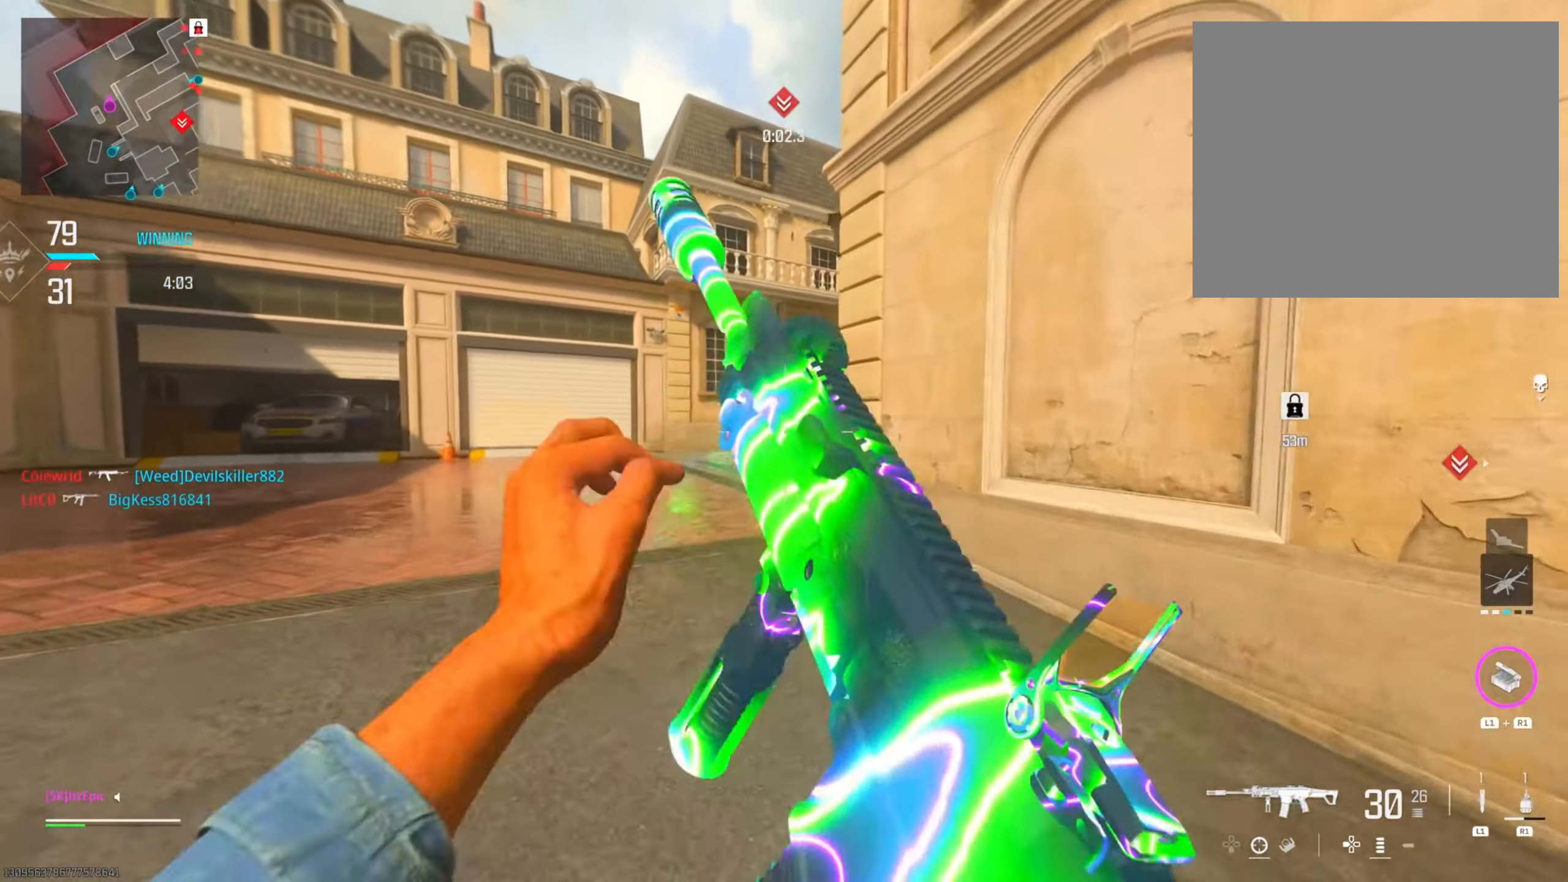
{"buttons": ["CIRCLE"], "left_stick": "up", "right_stick": "down-right", "events": [[34, "left_stick", "up"], [84, "TRIANGLE", "down"], [167, "TRIANGLE", "up"], [334, "right_stick", "down-right"], [451, "CIRCLE", "down"]]}
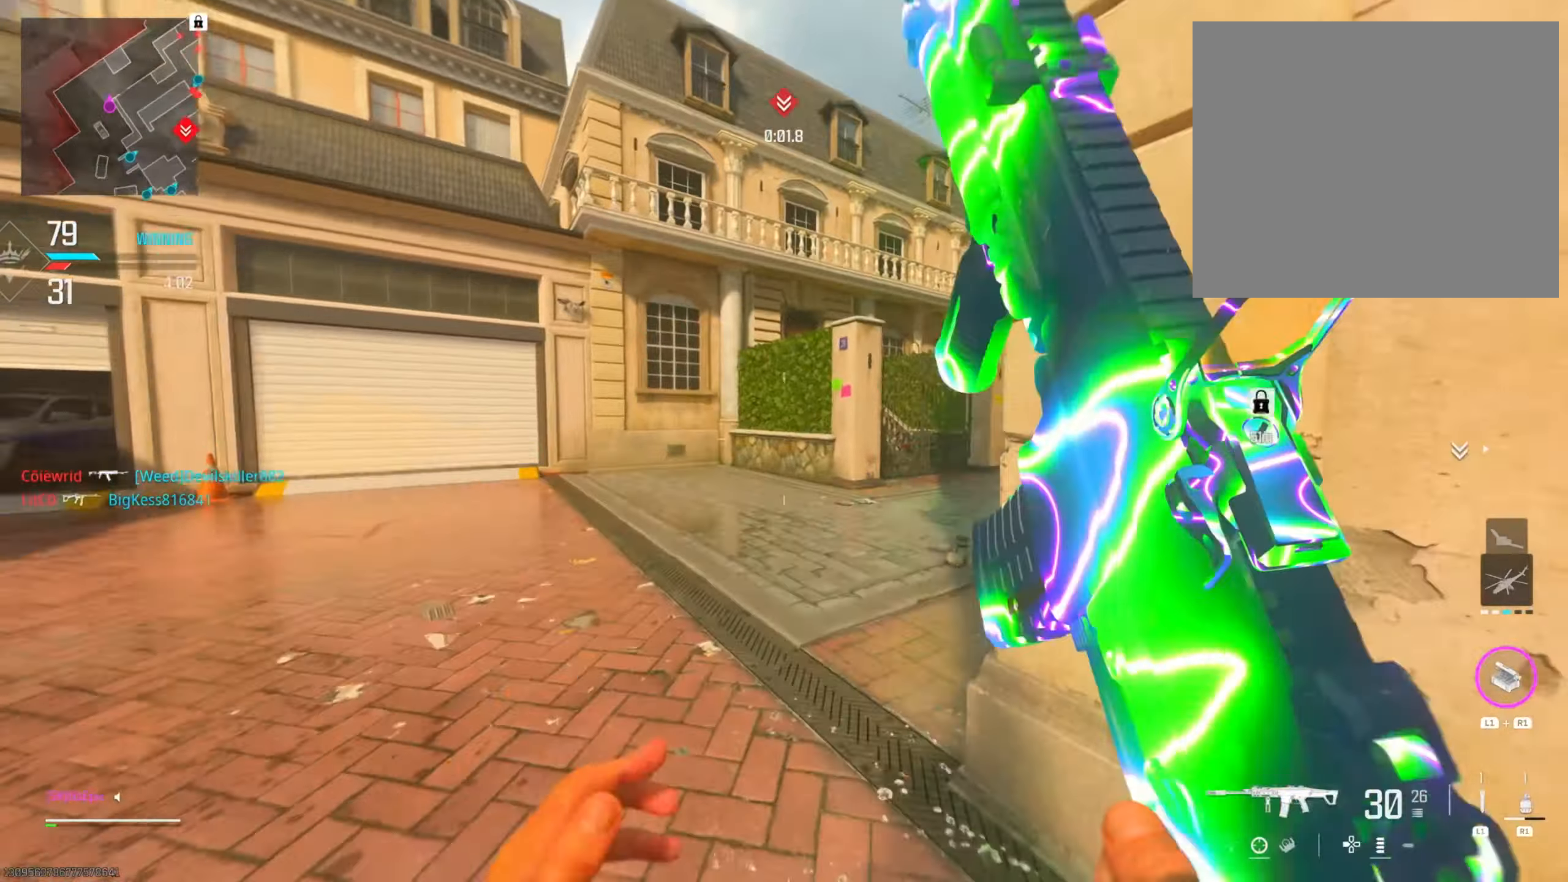
{"buttons": [], "left_stick": "up-right", "right_stick": "right", "events": [[17, "R3", "down"], [117, "R3", "up"], [150, "CIRCLE", "up"], [200, "right_stick", "center"], [401, "right_stick", "right"], [451, "left_stick", "up-right"]]}
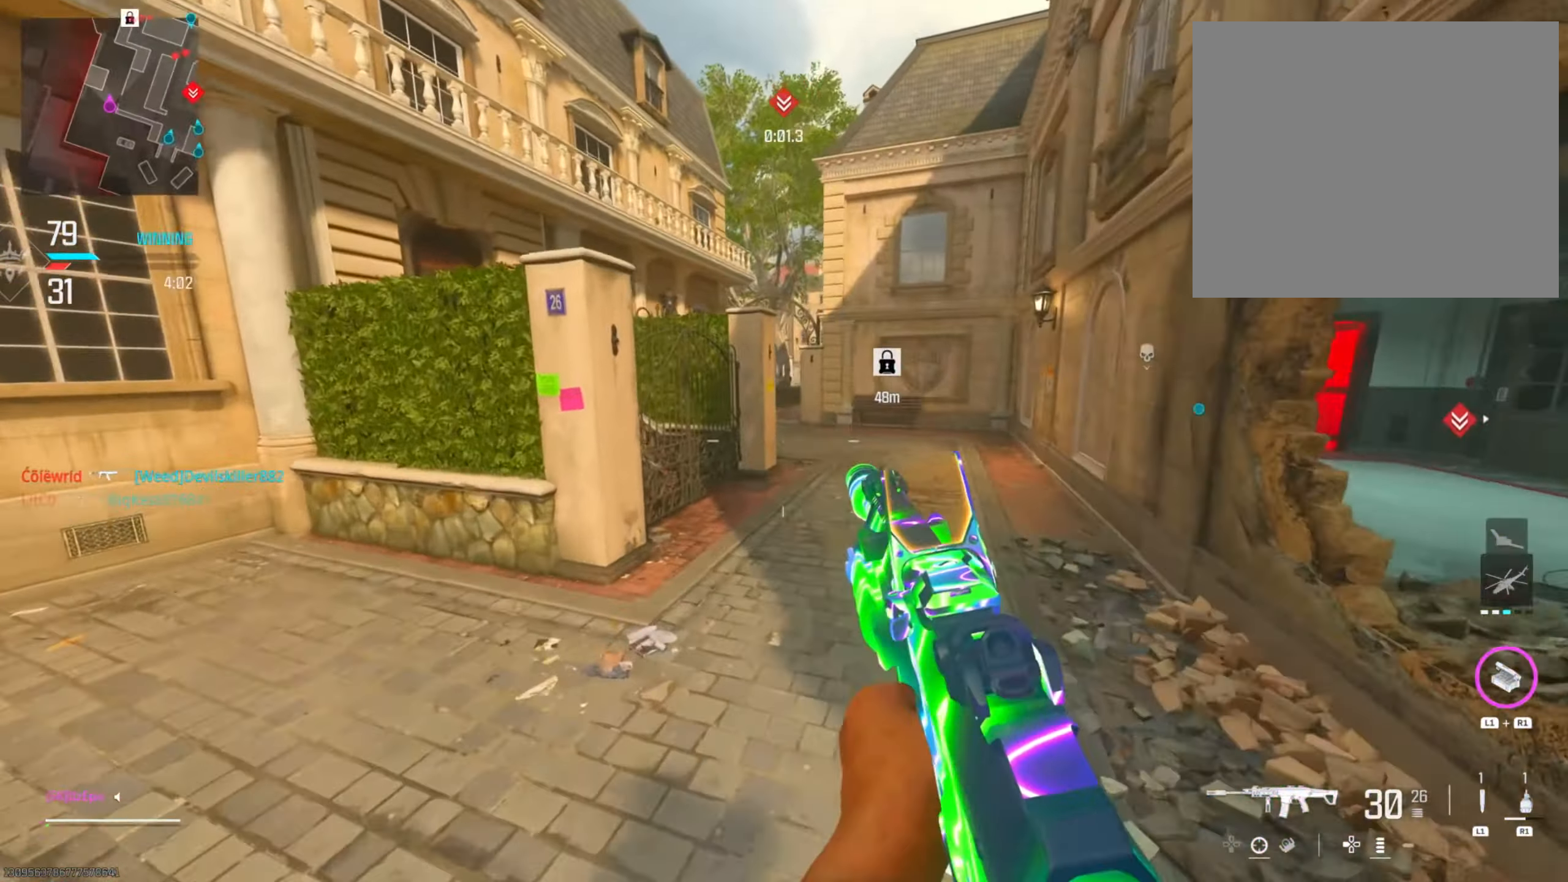
{"buttons": ["R3"], "left_stick": "up-right", "right_stick": "center", "events": [[333, "right_stick", "center"], [383, "right_stick", "left"], [450, "R3", "down"], [467, "right_stick", "center"]]}